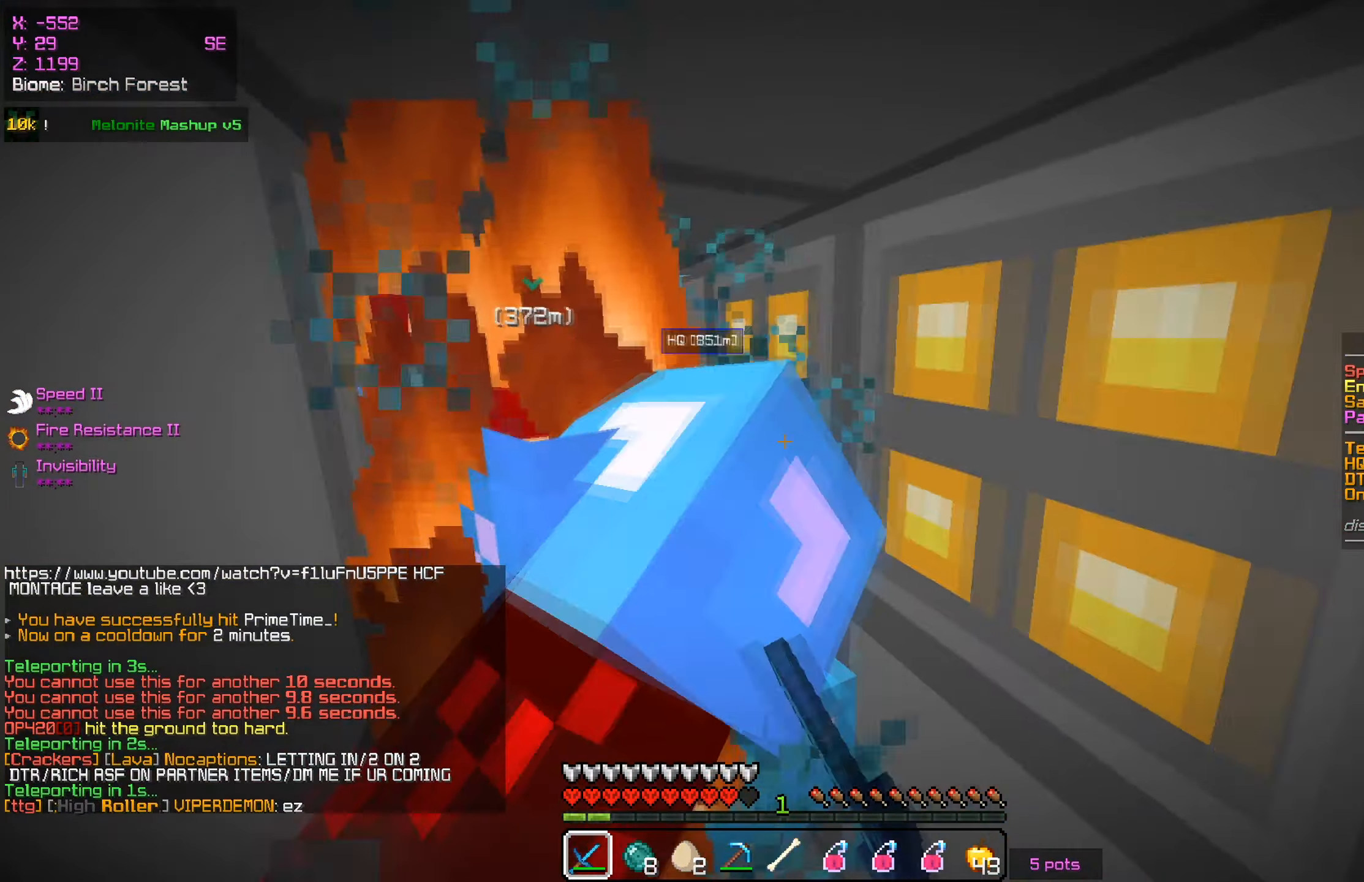
Gameplay with keyboard and mouse; each line is a JSON object with the keys and mouse buttons held at the frame after it. "events" lists presses ("down") and releases ("up") of "a", "d", "s", "w", "mouse_left" and "mouse_right" between this image and that frame as [ms after this image, input, new state], when the widget could be followed in between. "mouse_left", "mouse_right" = the "left", "right" buttons of the "mouse" list. No other keys are recorded. Fast repeated clicks can show as one long hold. Mouse movement is not recorded.
{"keys": ["w"], "mouse": ["left"], "events": [[284, "w", "down"], [334, "s", "up"]]}
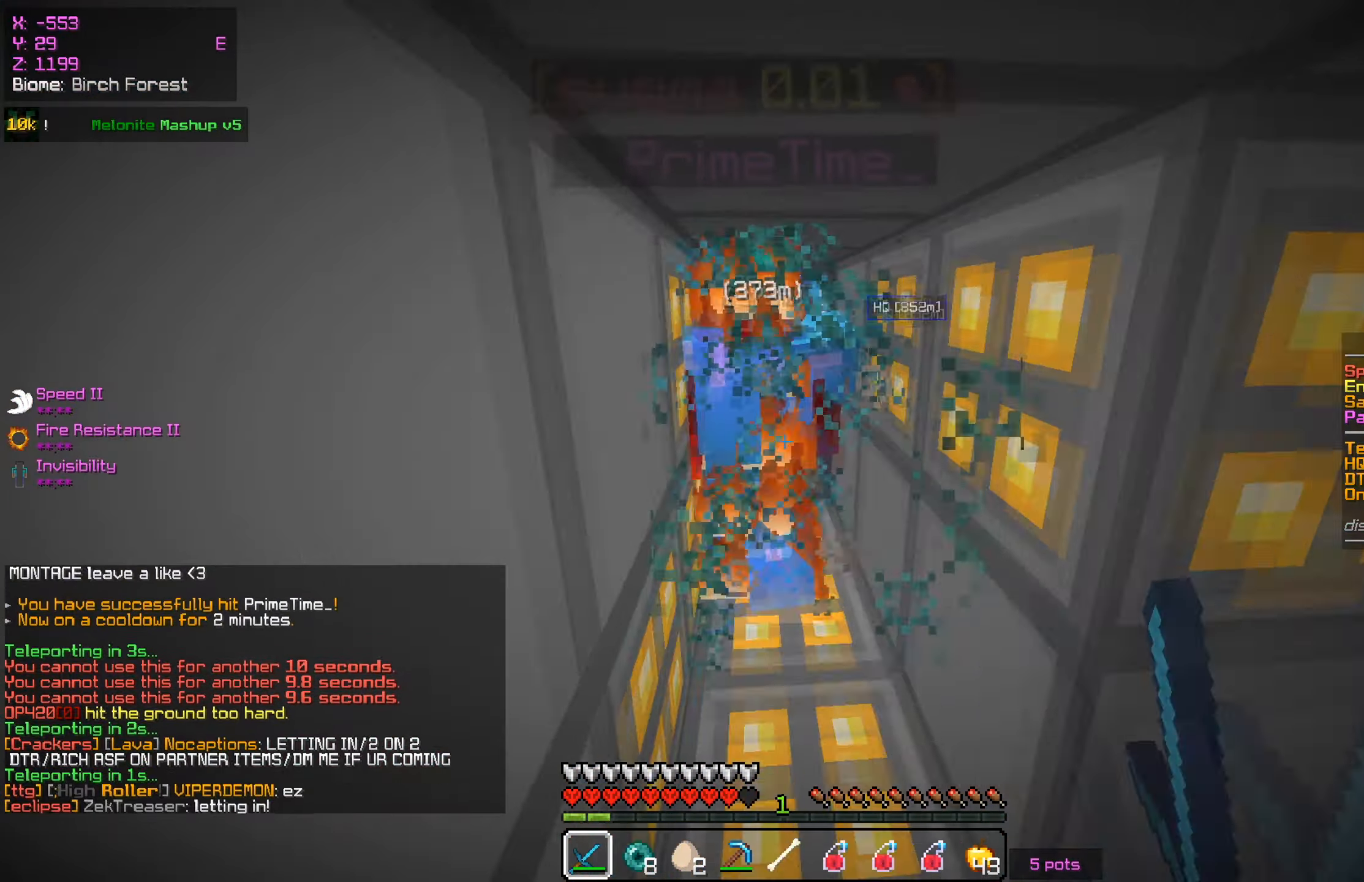
{"keys": ["s", "w"], "mouse": ["left"], "events": [[217, "s", "down"], [317, "w", "up"], [484, "w", "down"]]}
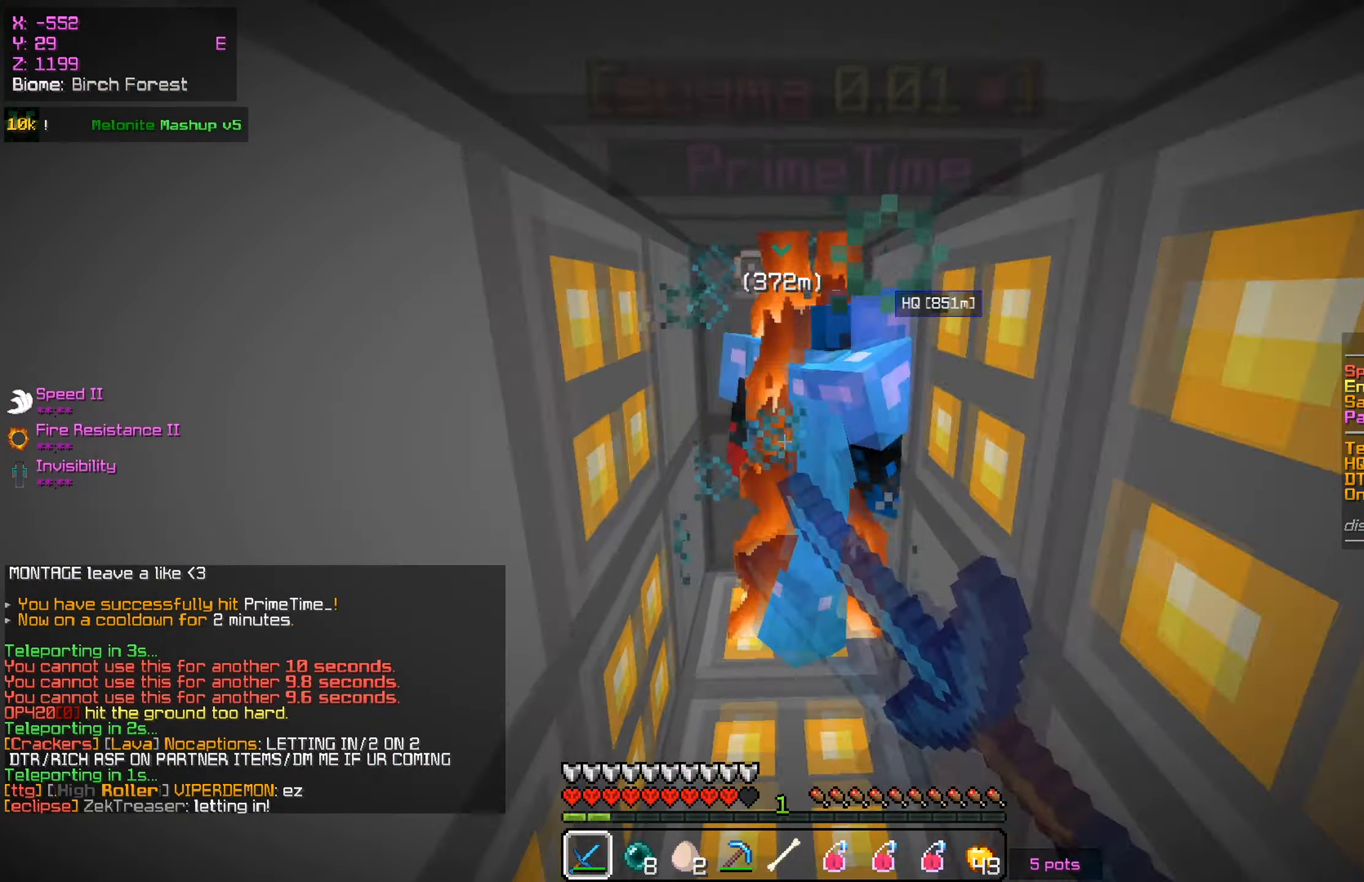
{"keys": ["s"], "mouse": ["left"], "events": [[34, "s", "up"], [317, "s", "down"], [384, "w", "up"]]}
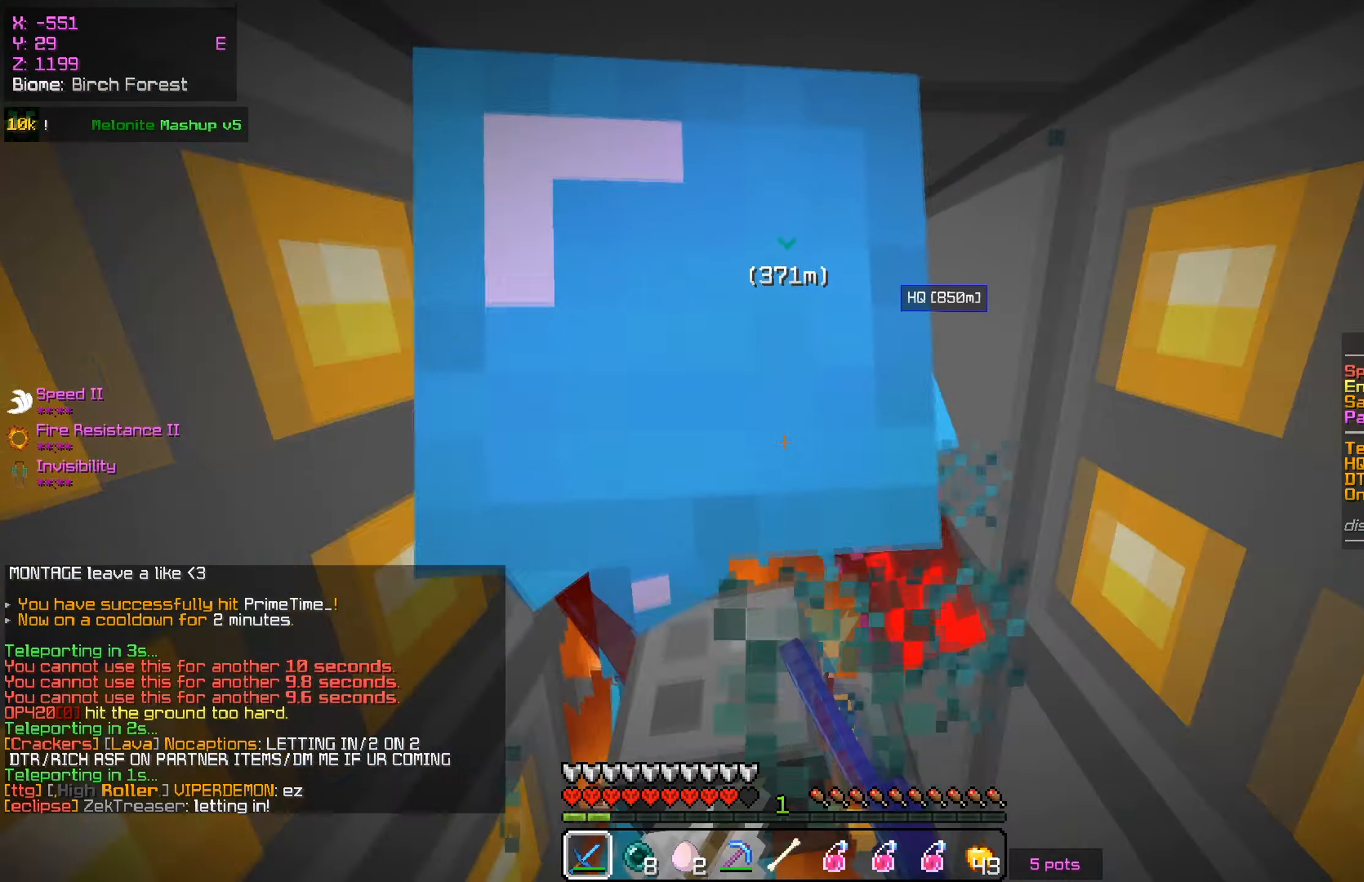
{"keys": ["w"], "mouse": ["left"], "events": [[33, "w", "down"], [117, "w", "up"], [284, "w", "down"], [467, "s", "up"]]}
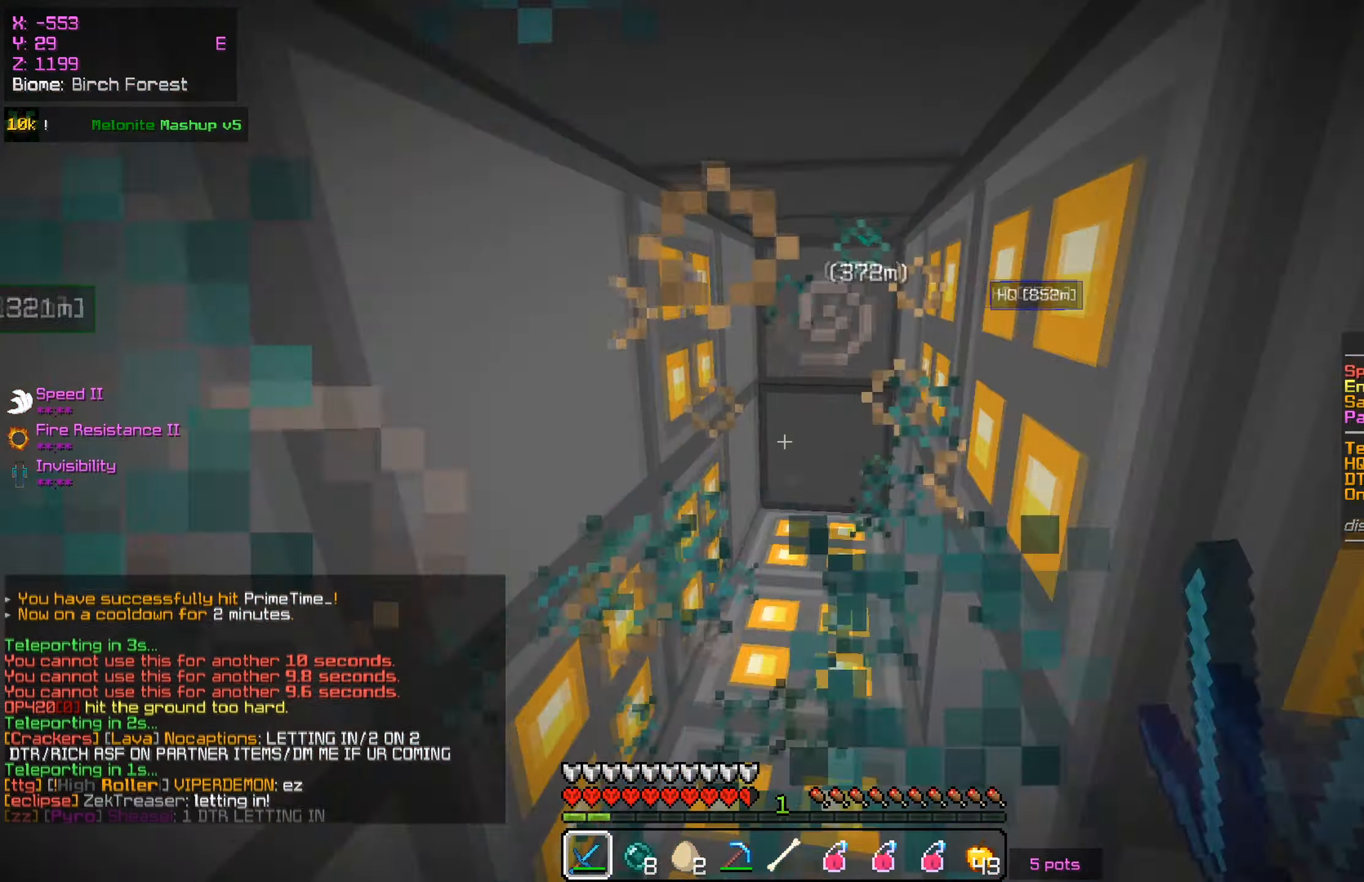
{"keys": ["s", "w"], "mouse": ["left"], "events": [[434, "s", "down"]]}
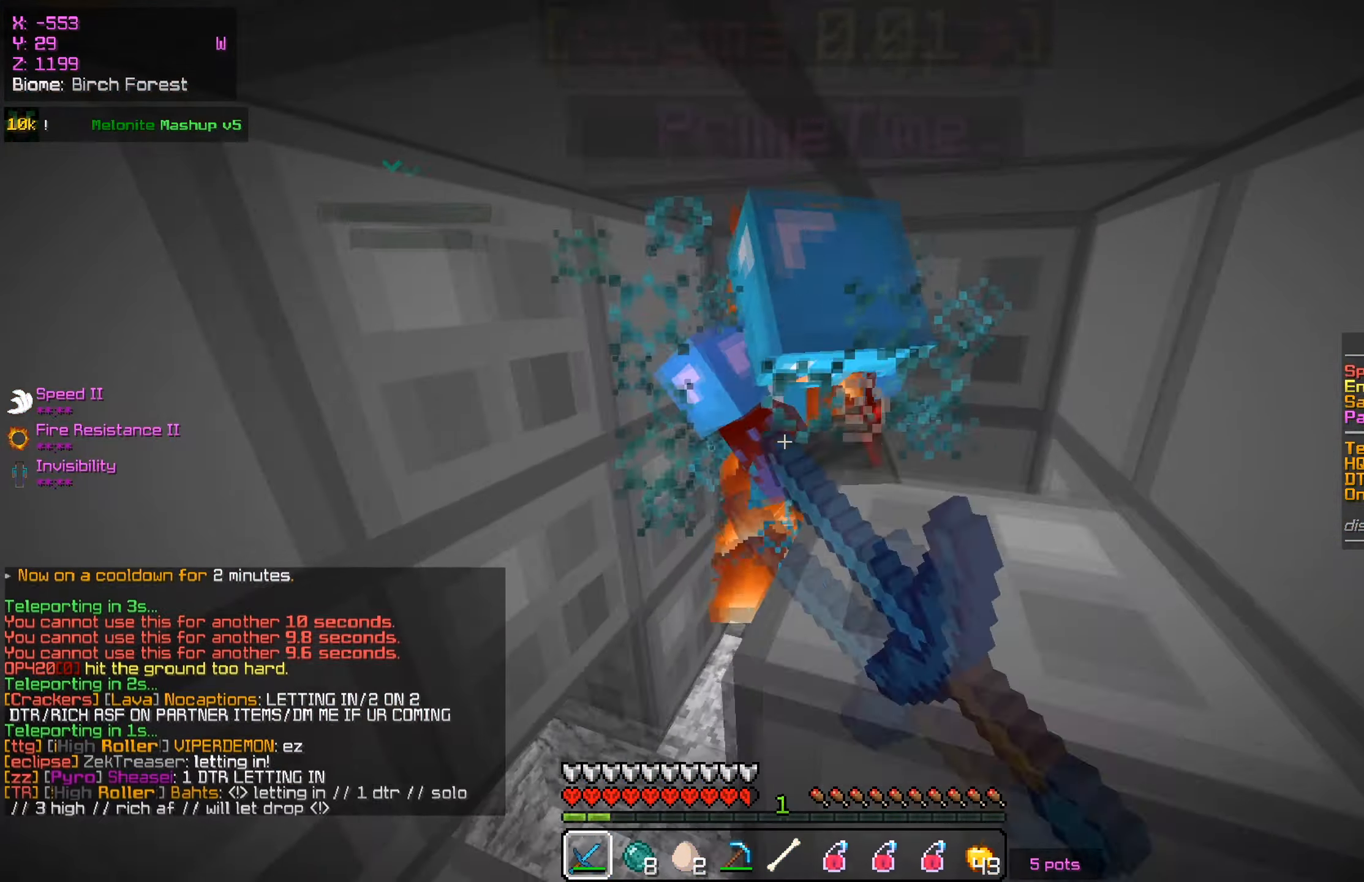
{"keys": ["d", "w"], "mouse": ["left"], "events": [[50, "s", "up"], [217, "a", "down"], [450, "a", "up"], [484, "d", "down"]]}
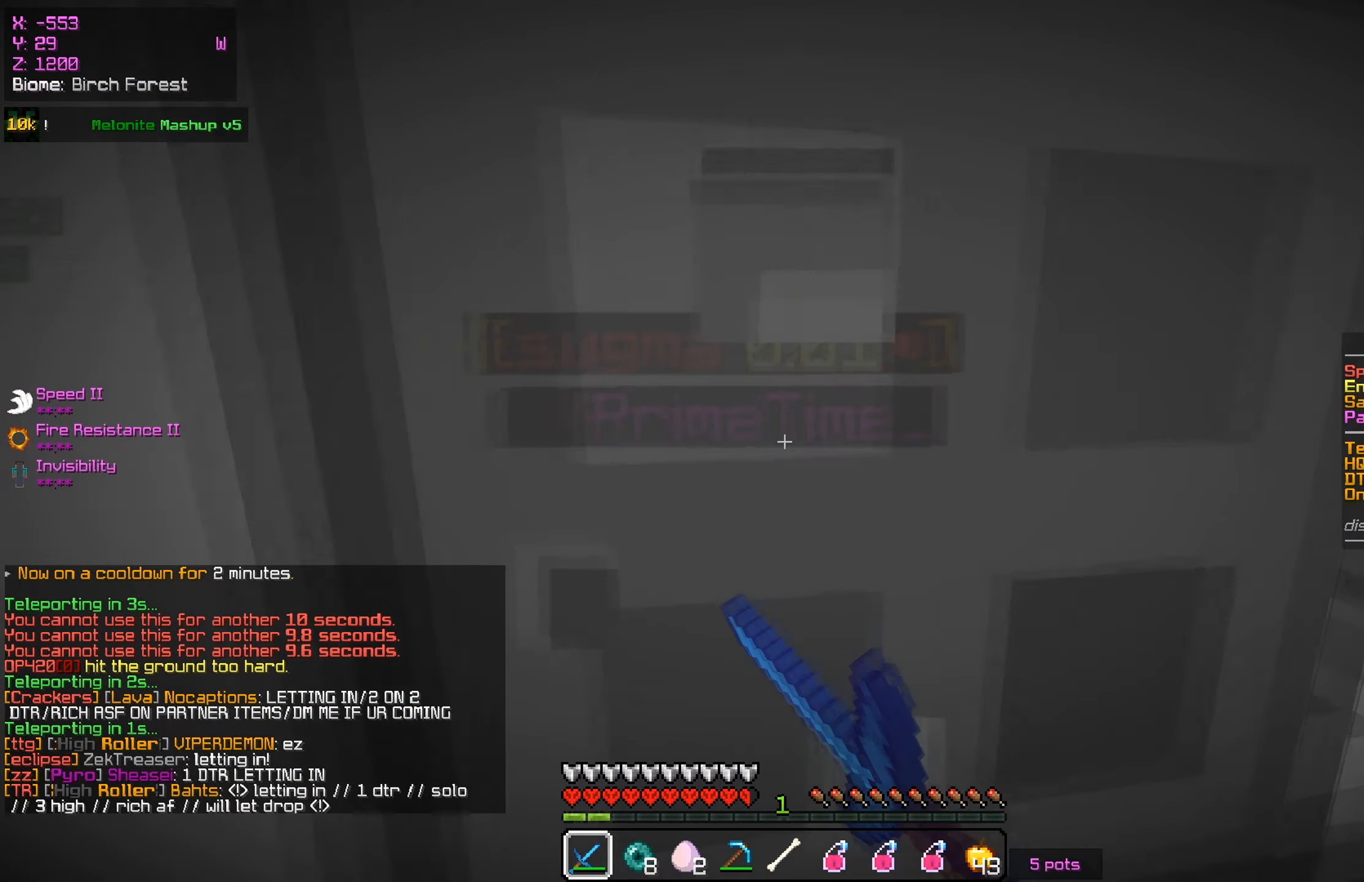
{"keys": ["d", "w"], "mouse": ["left"], "events": []}
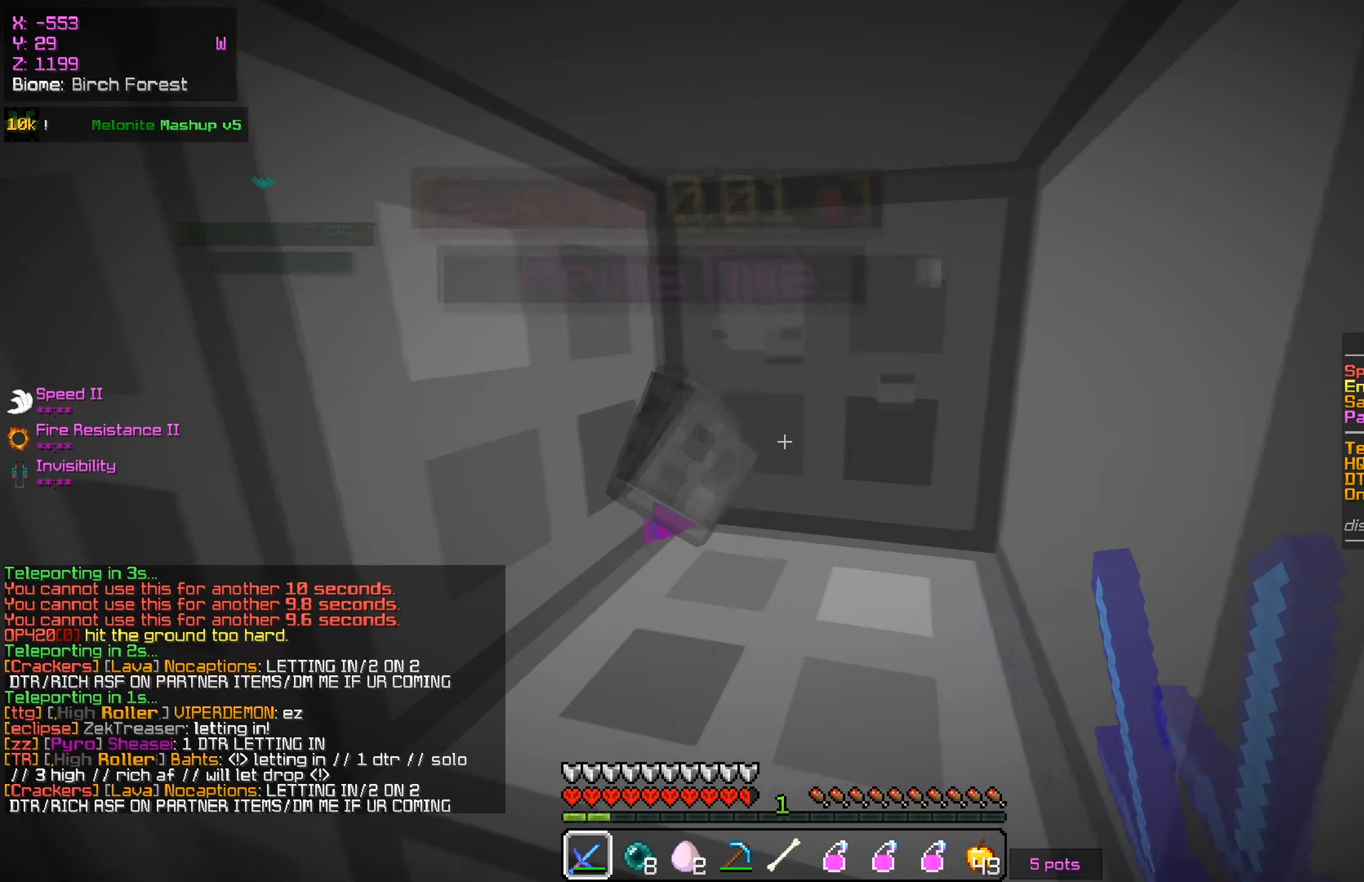
{"keys": [], "mouse": [], "events": [[67, "w", "up"], [83, "d", "up"], [200, "s", "down"], [384, "mouse_left", "up"], [450, "s", "up"]]}
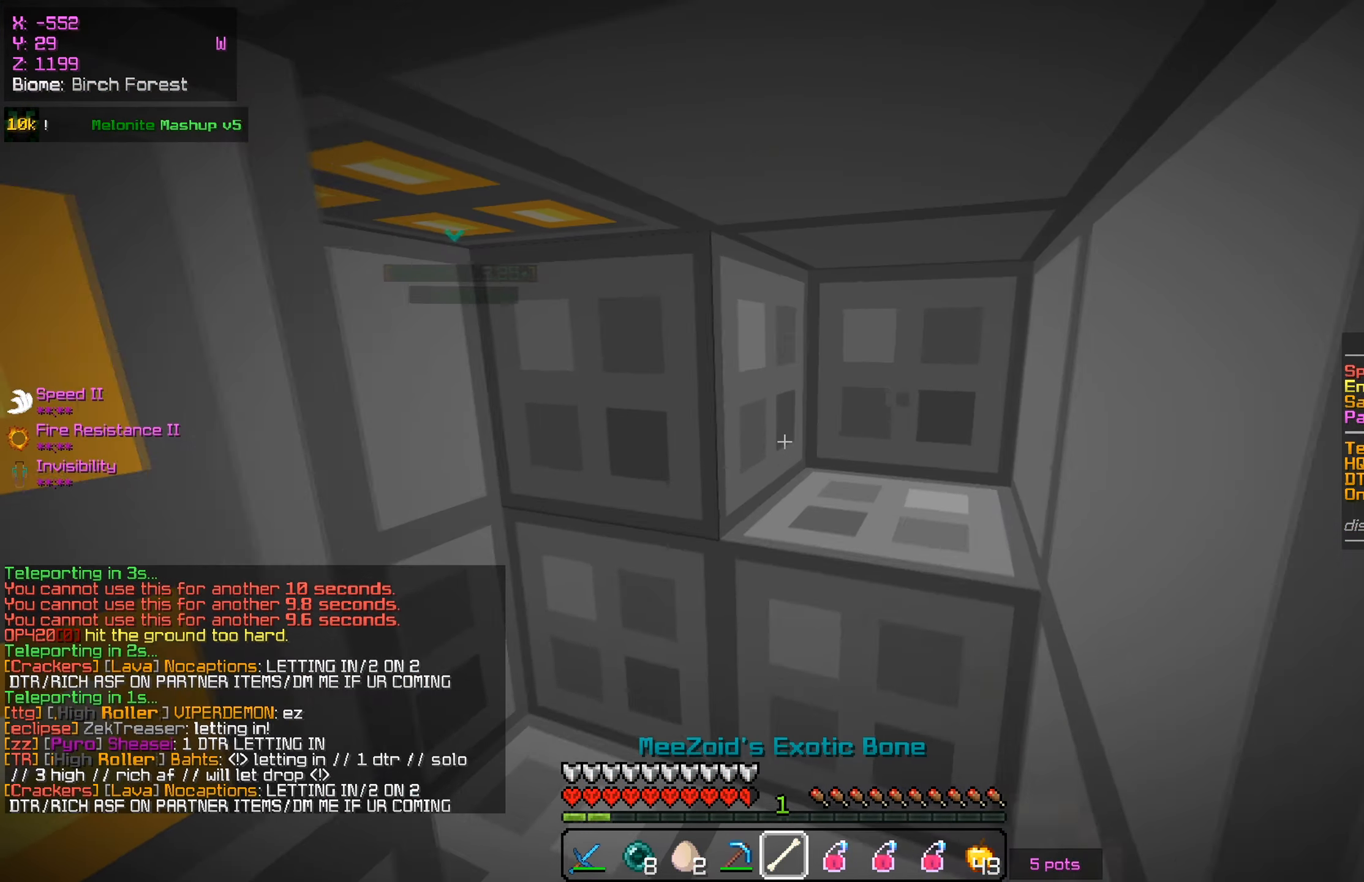
{"keys": [], "mouse": [], "events": [[17, "mouse_left", "down"], [184, "mouse_left", "up"], [234, "w", "down"], [434, "w", "up"]]}
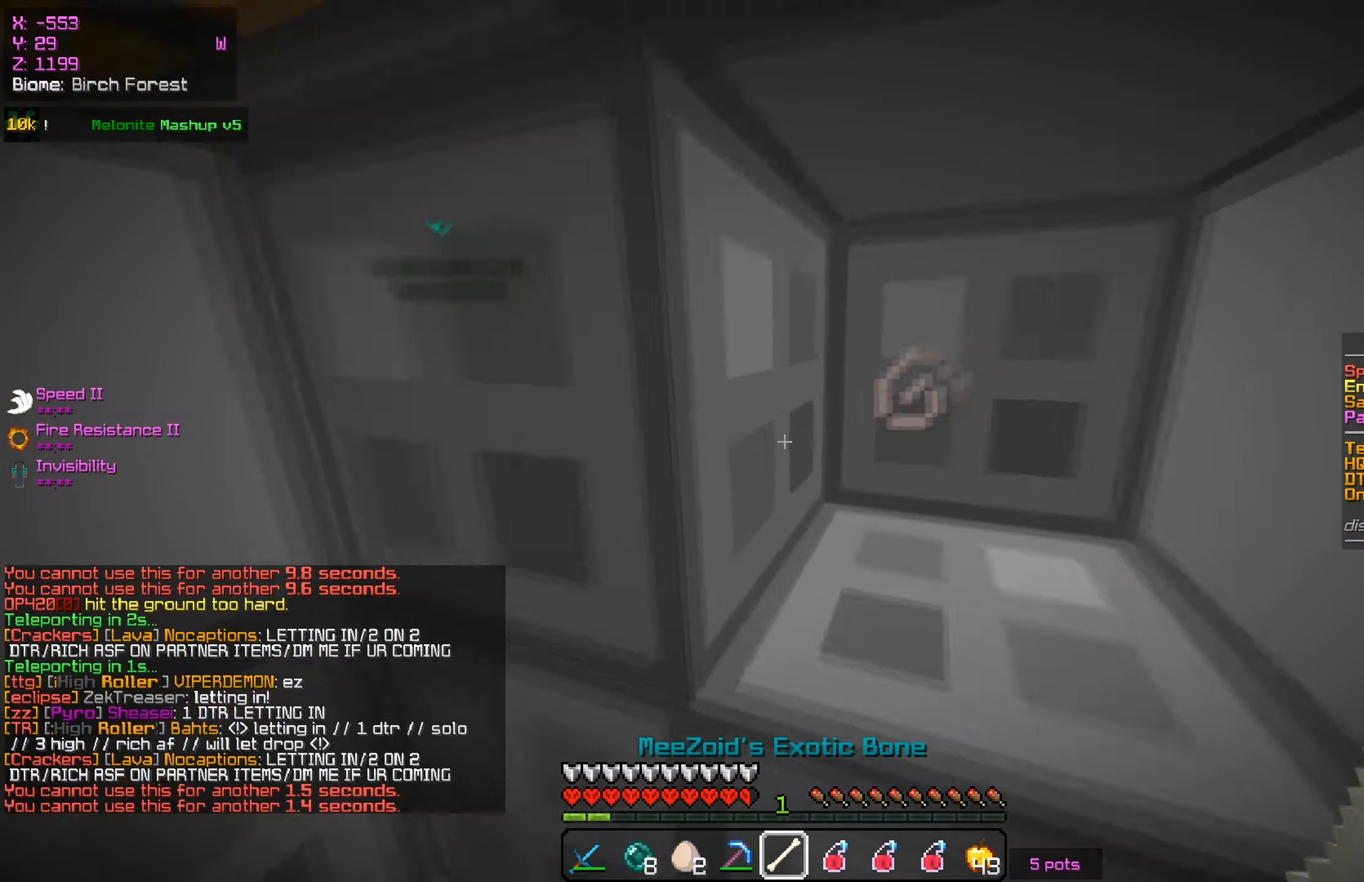
{"keys": ["s"], "mouse": [], "events": [[384, "s", "down"]]}
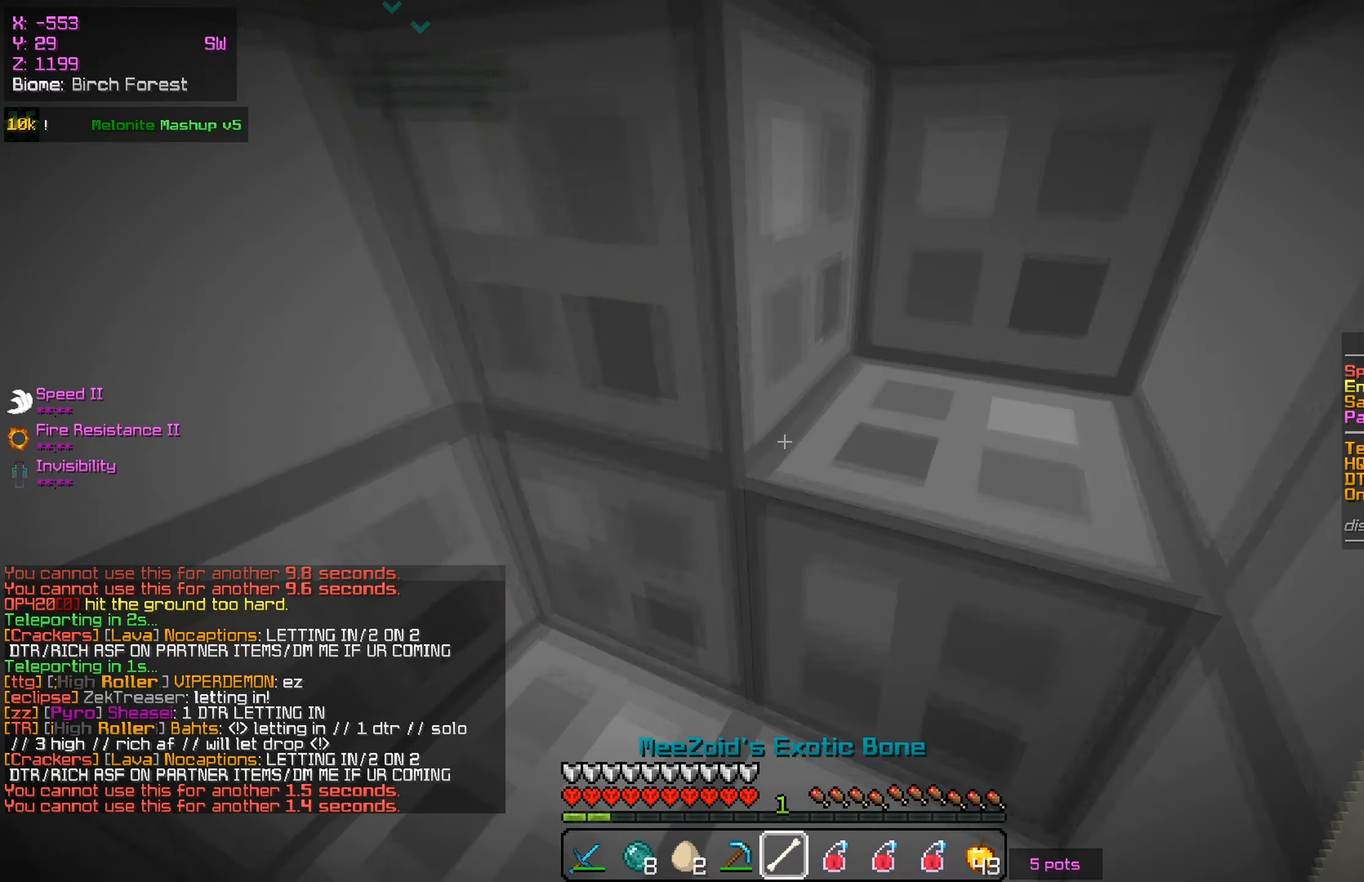
{"keys": [], "mouse": ["left"], "events": [[234, "s", "up"], [284, "mouse_left", "down"]]}
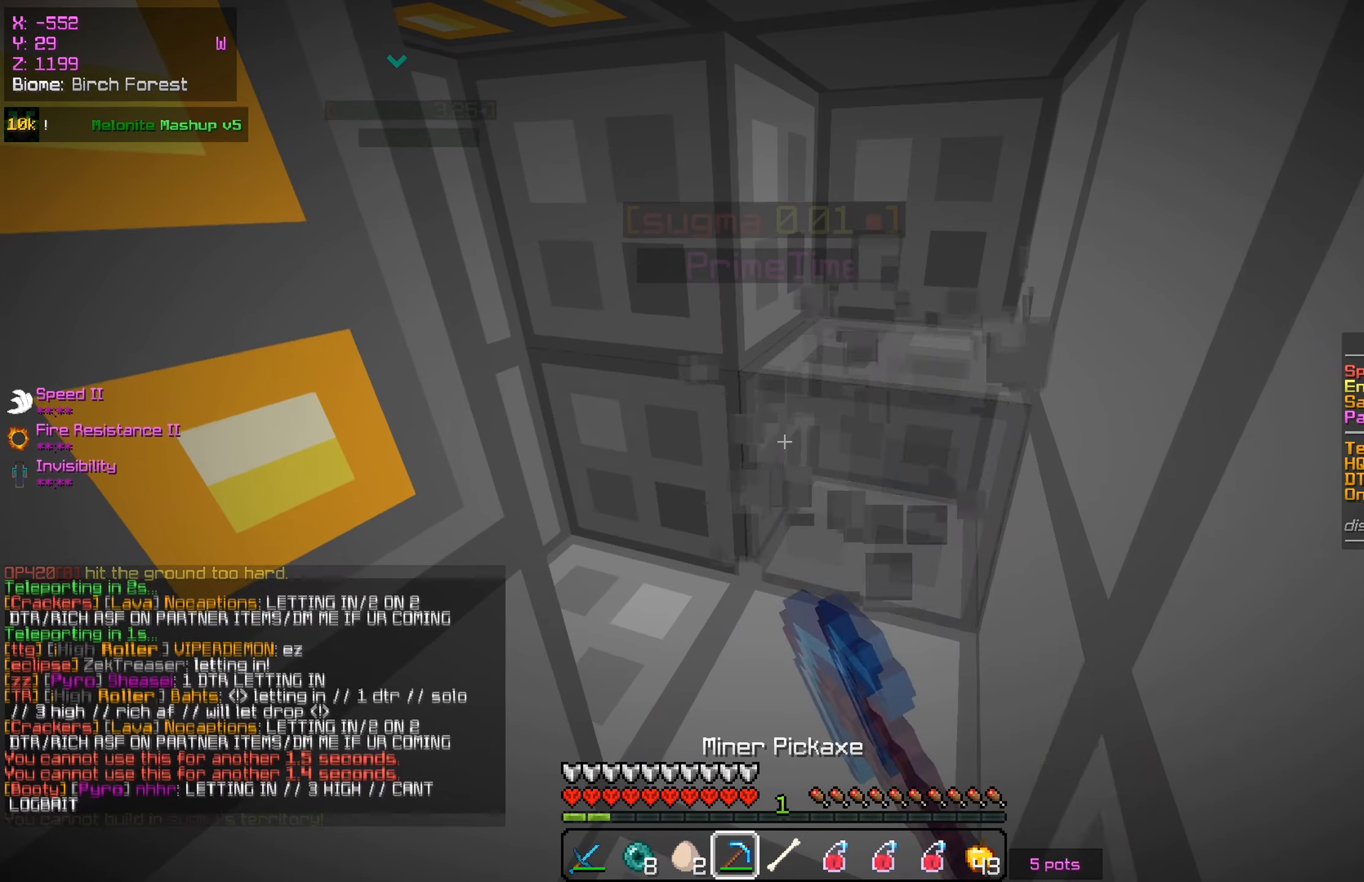
{"keys": ["w"], "mouse": ["left", "right"], "events": [[17, "w", "down"], [234, "w", "up"], [450, "w", "down"], [467, "mouse_right", "down"]]}
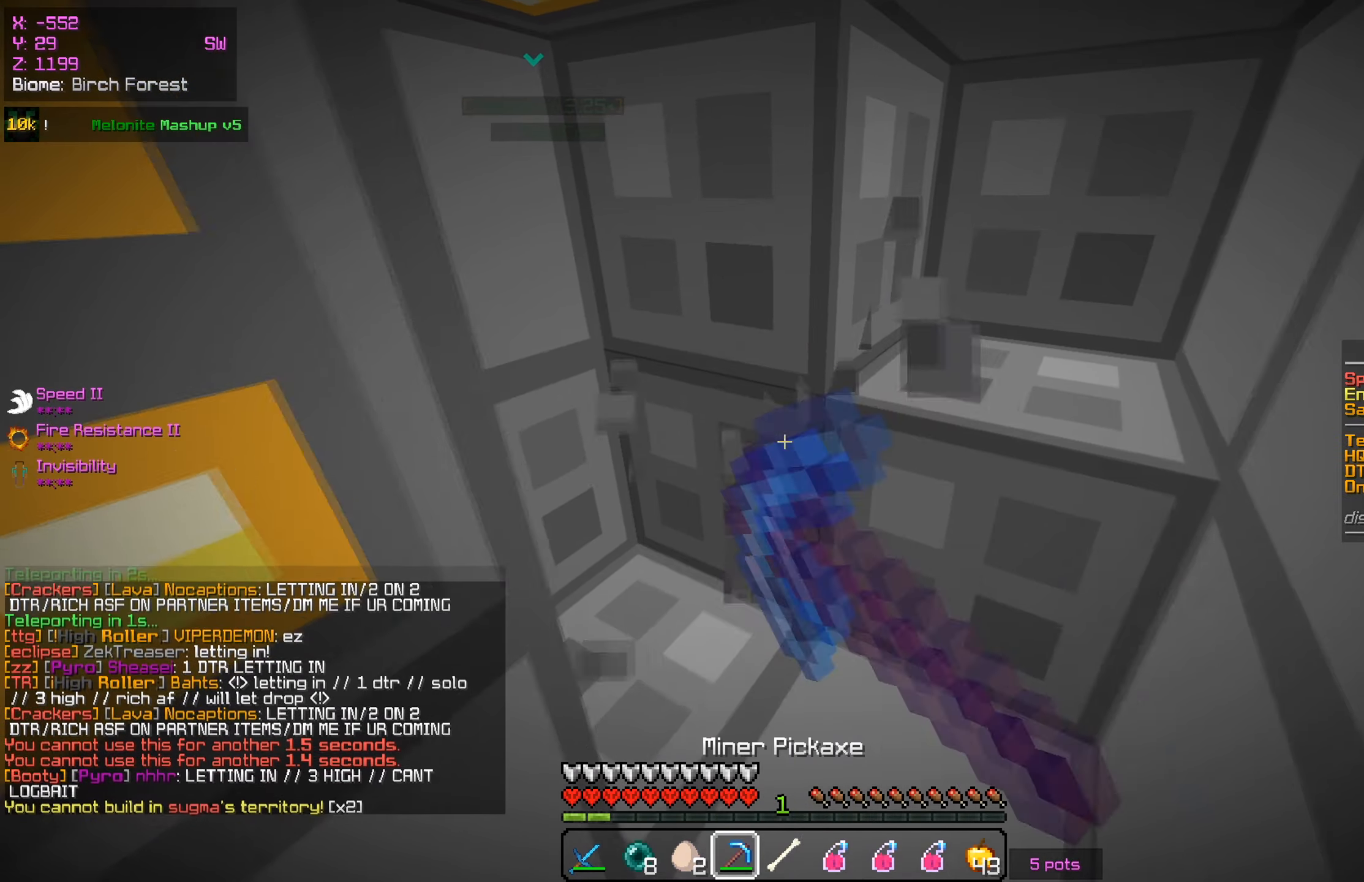
{"keys": ["a"], "mouse": [], "events": [[34, "mouse_right", "up"], [34, "w", "up"], [267, "mouse_right", "down"], [351, "a", "down"], [351, "mouse_left", "up"], [418, "mouse_right", "up"]]}
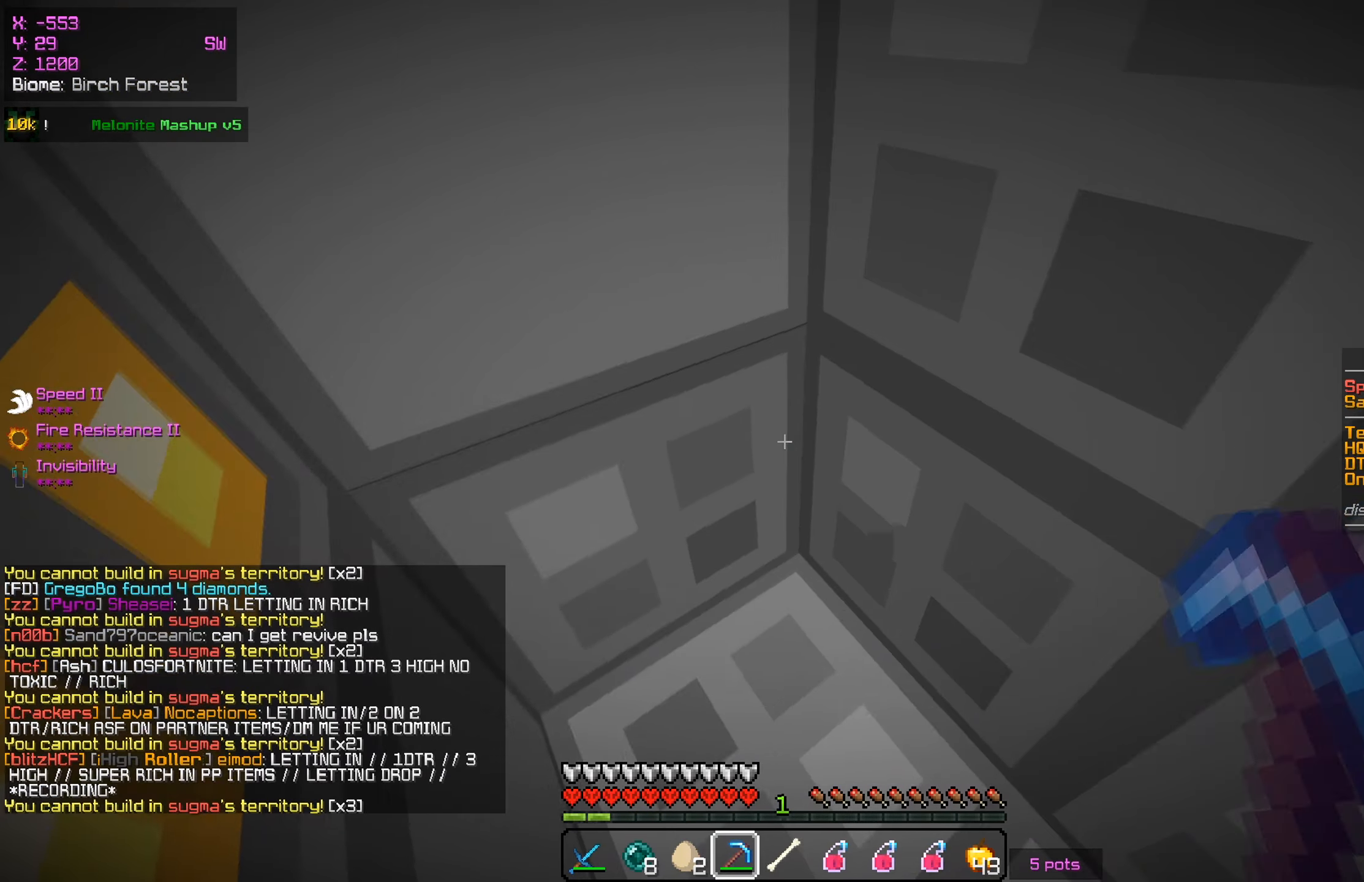
{"keys": ["d"], "mouse": [], "events": [[67, "mouse_right", "down"], [150, "a", "up"], [217, "mouse_right", "up"], [384, "d", "down"]]}
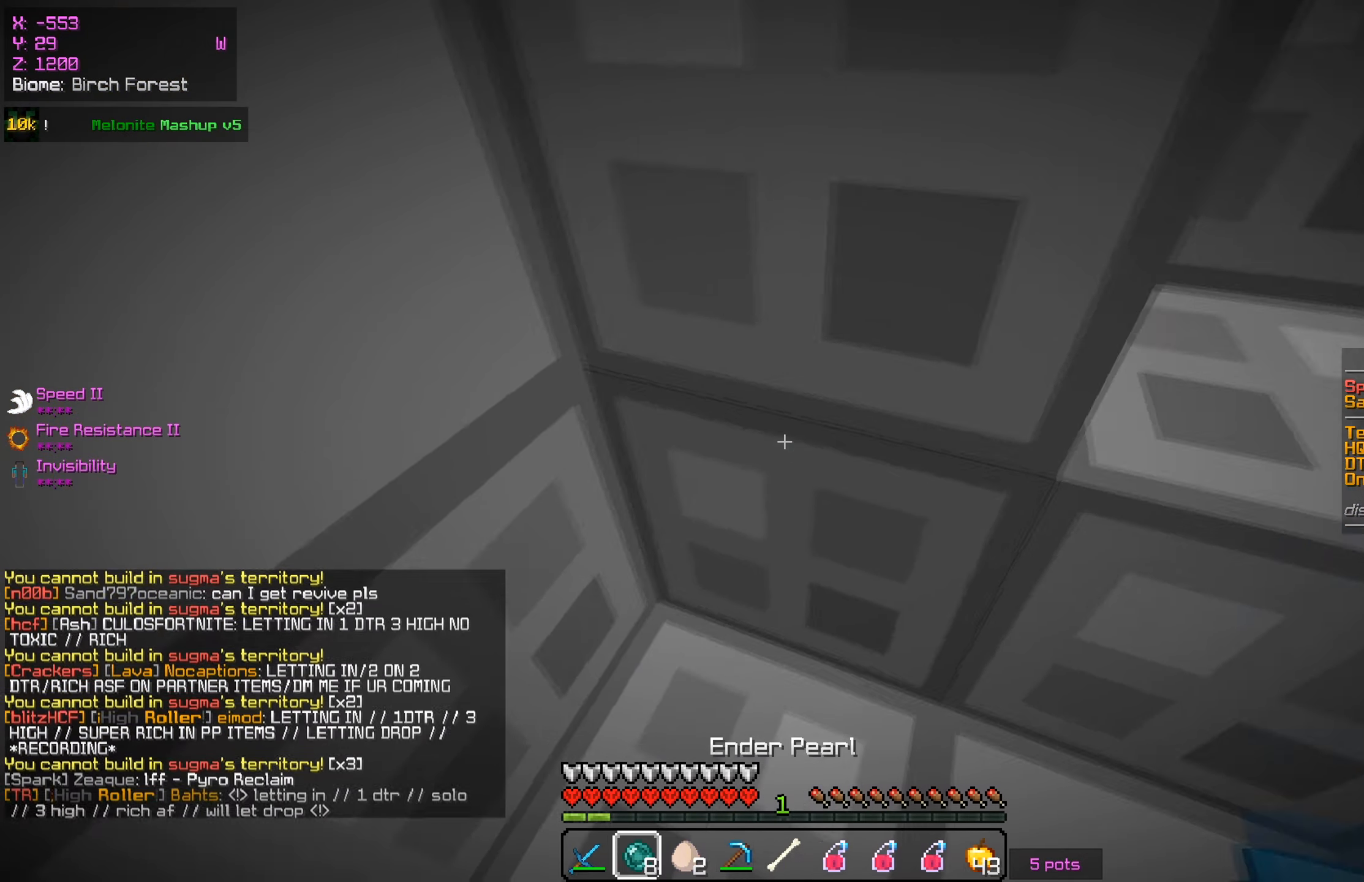
{"keys": ["a"], "mouse": ["right"], "events": [[184, "a", "down"], [217, "d", "up"], [267, "w", "down"], [401, "mouse_right", "down"], [418, "w", "up"]]}
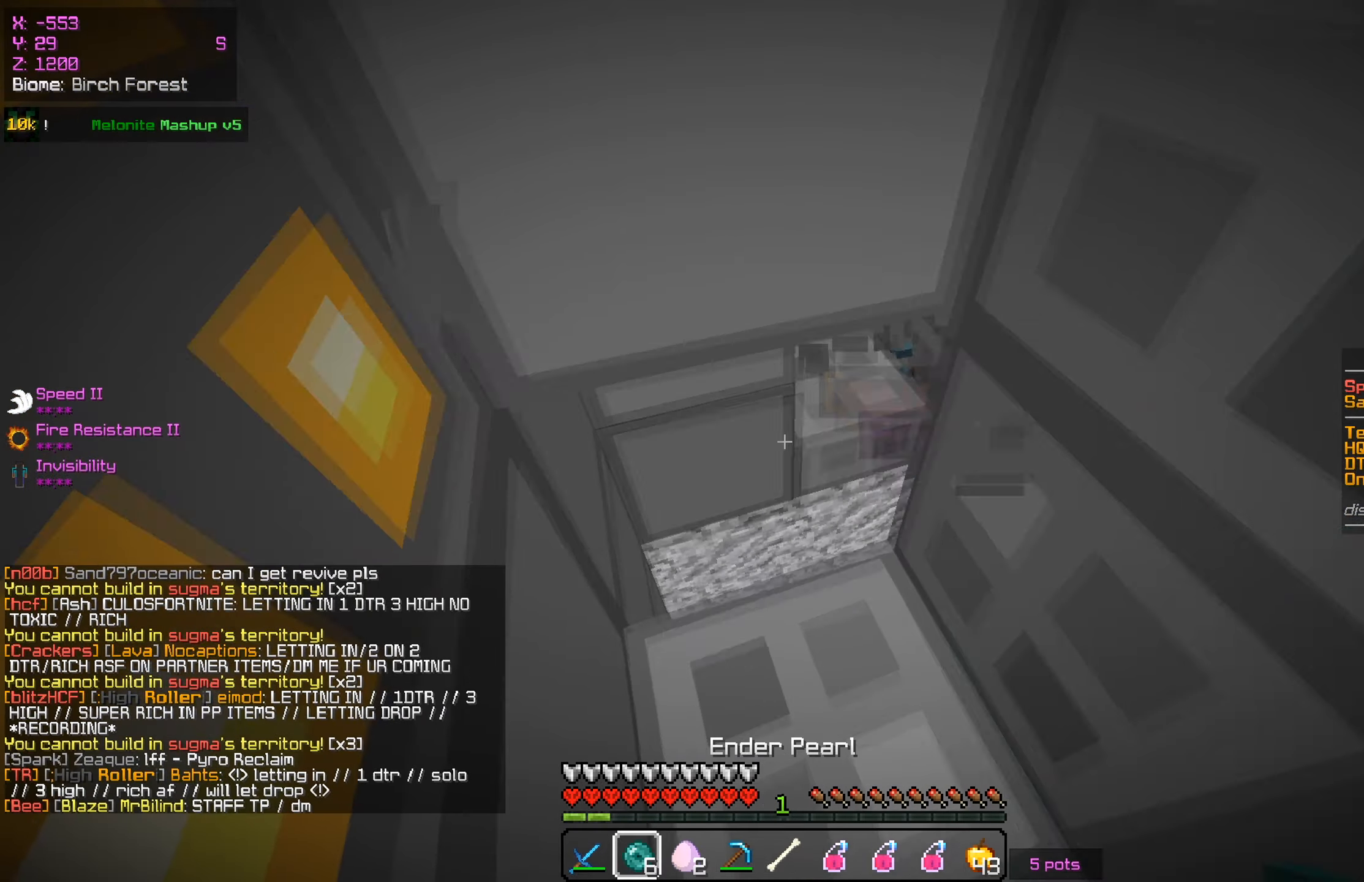
{"keys": ["w"], "mouse": ["left"], "events": [[50, "a", "up"], [100, "w", "down"], [200, "mouse_right", "up"], [367, "mouse_left", "down"]]}
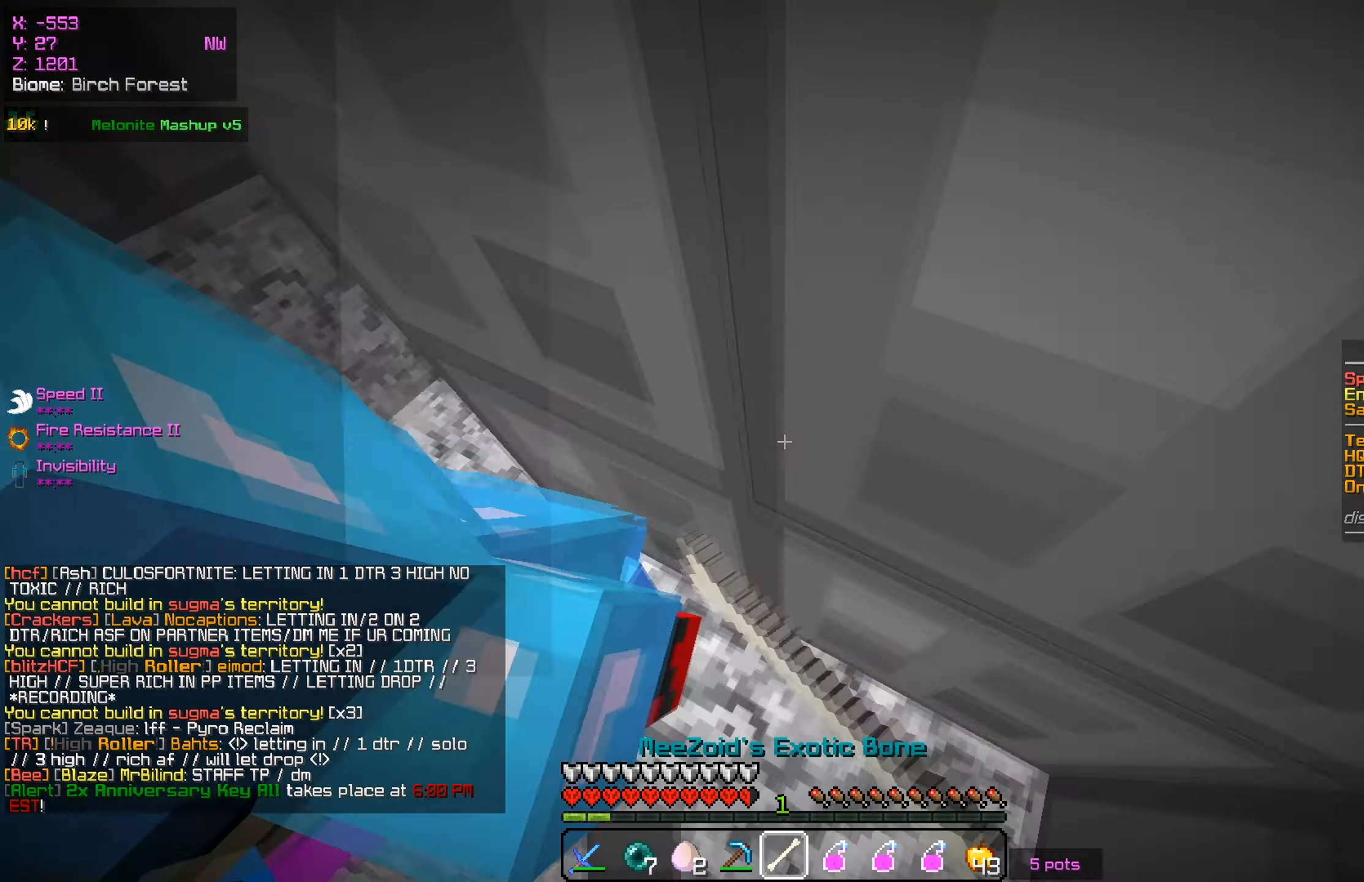
{"keys": ["a"], "mouse": ["left"], "events": [[117, "w", "up"], [151, "a", "down"]]}
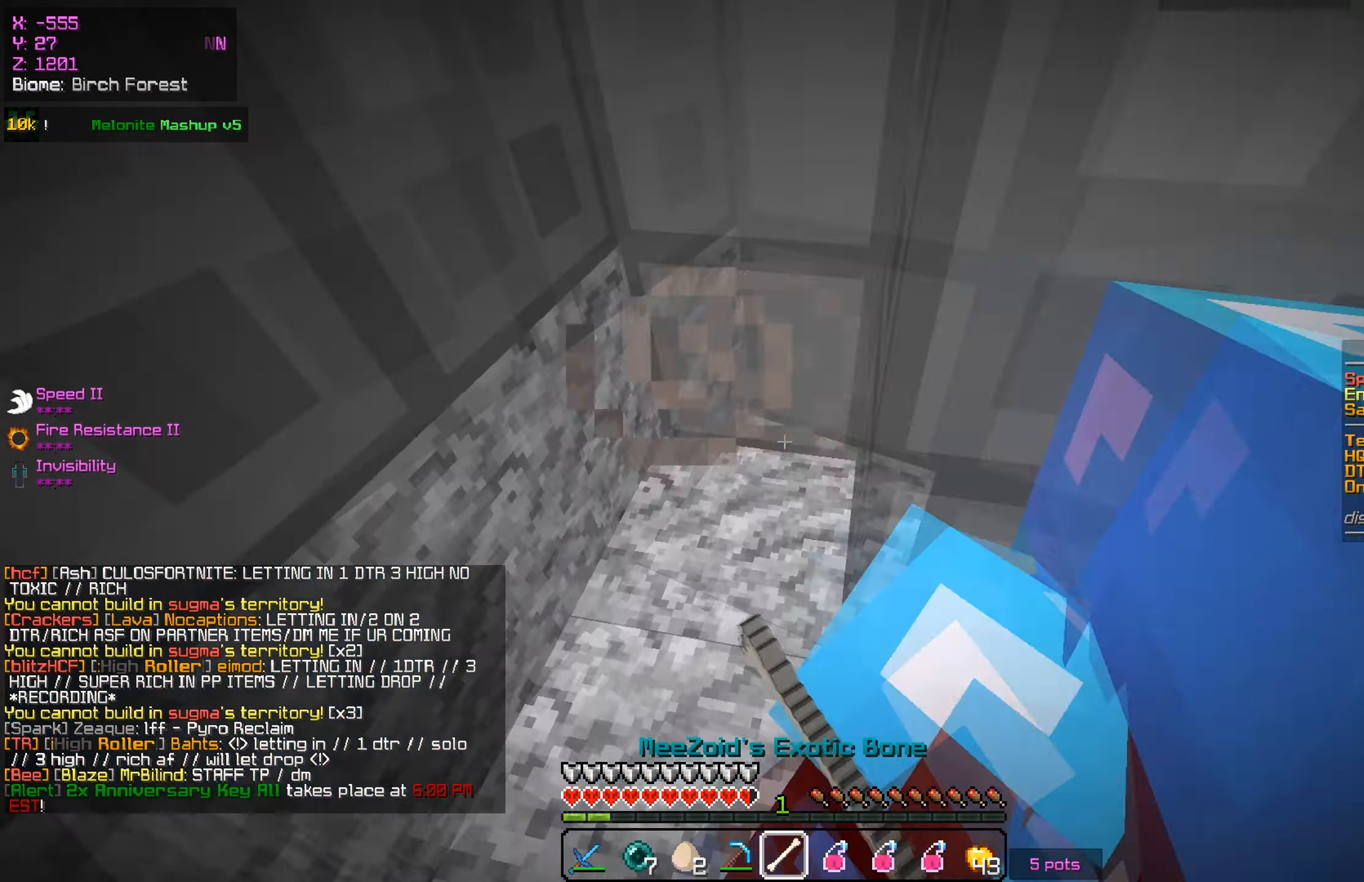
{"keys": ["d"], "mouse": ["left"], "events": [[100, "s", "down"], [200, "a", "up"], [334, "w", "down"], [367, "s", "up"], [484, "d", "down"], [484, "w", "up"]]}
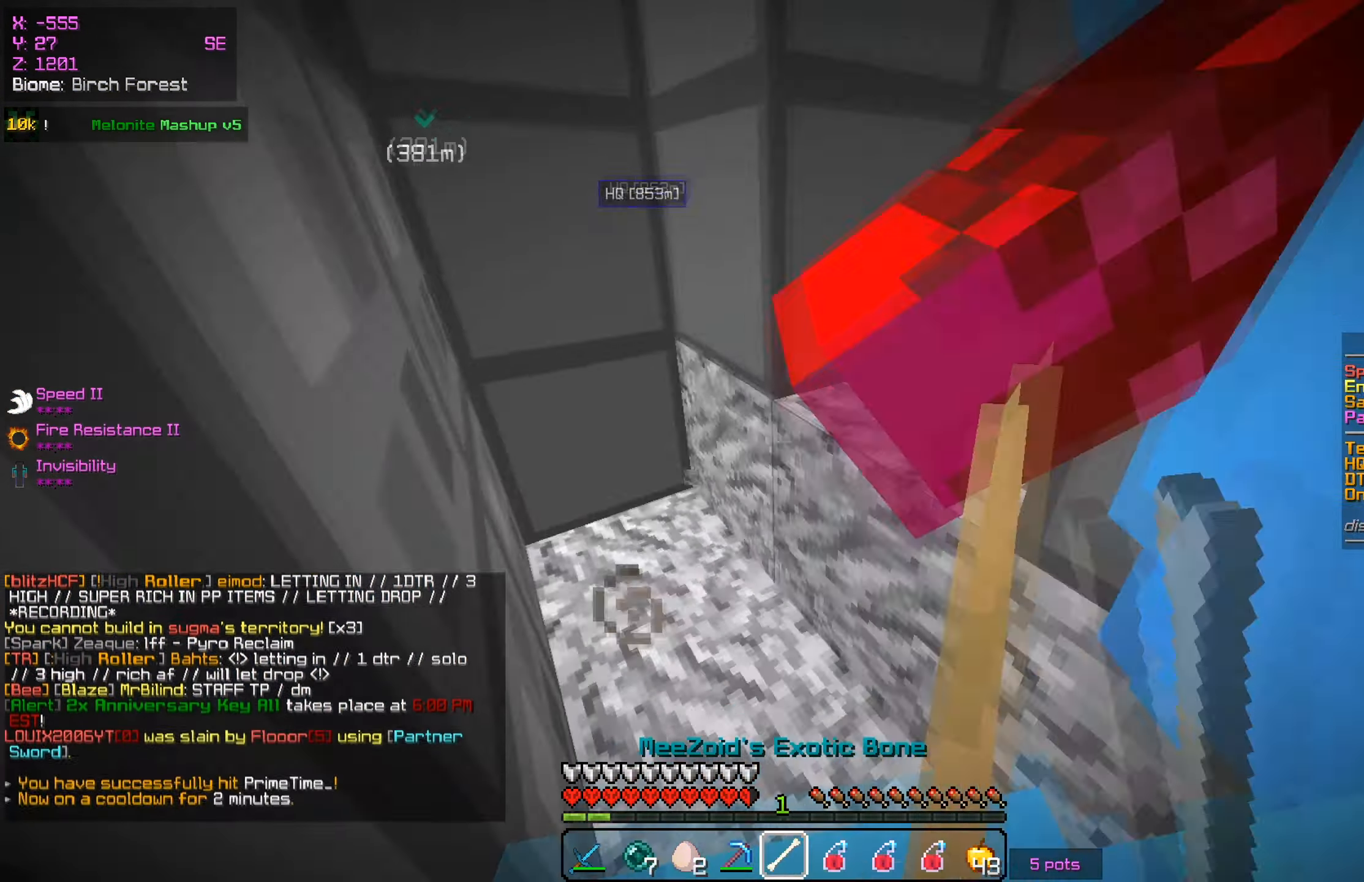
{"keys": ["d", "w"], "mouse": ["left"], "events": [[434, "w", "down"]]}
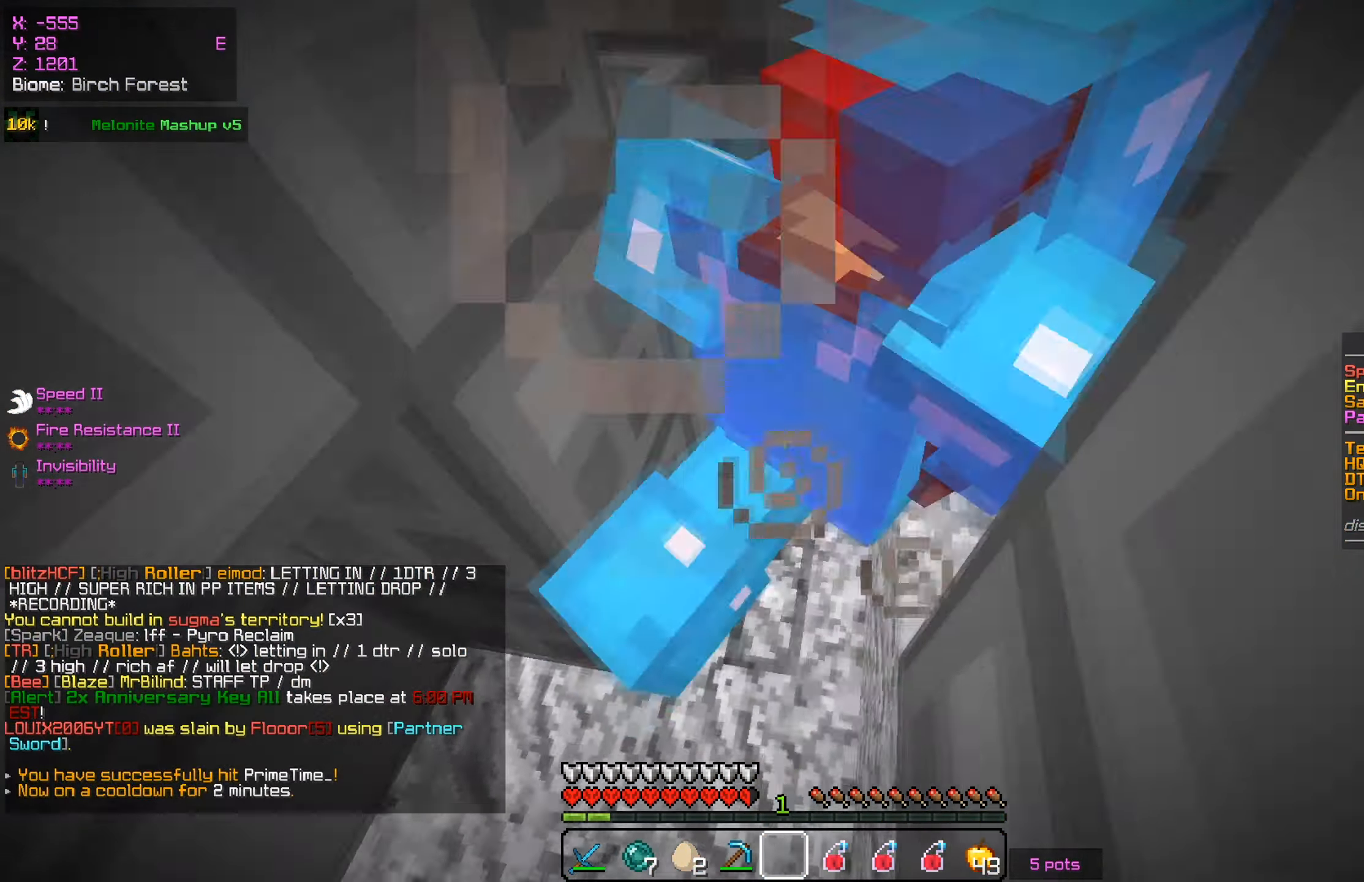
{"keys": ["d"], "mouse": ["left"], "events": [[450, "w", "up"]]}
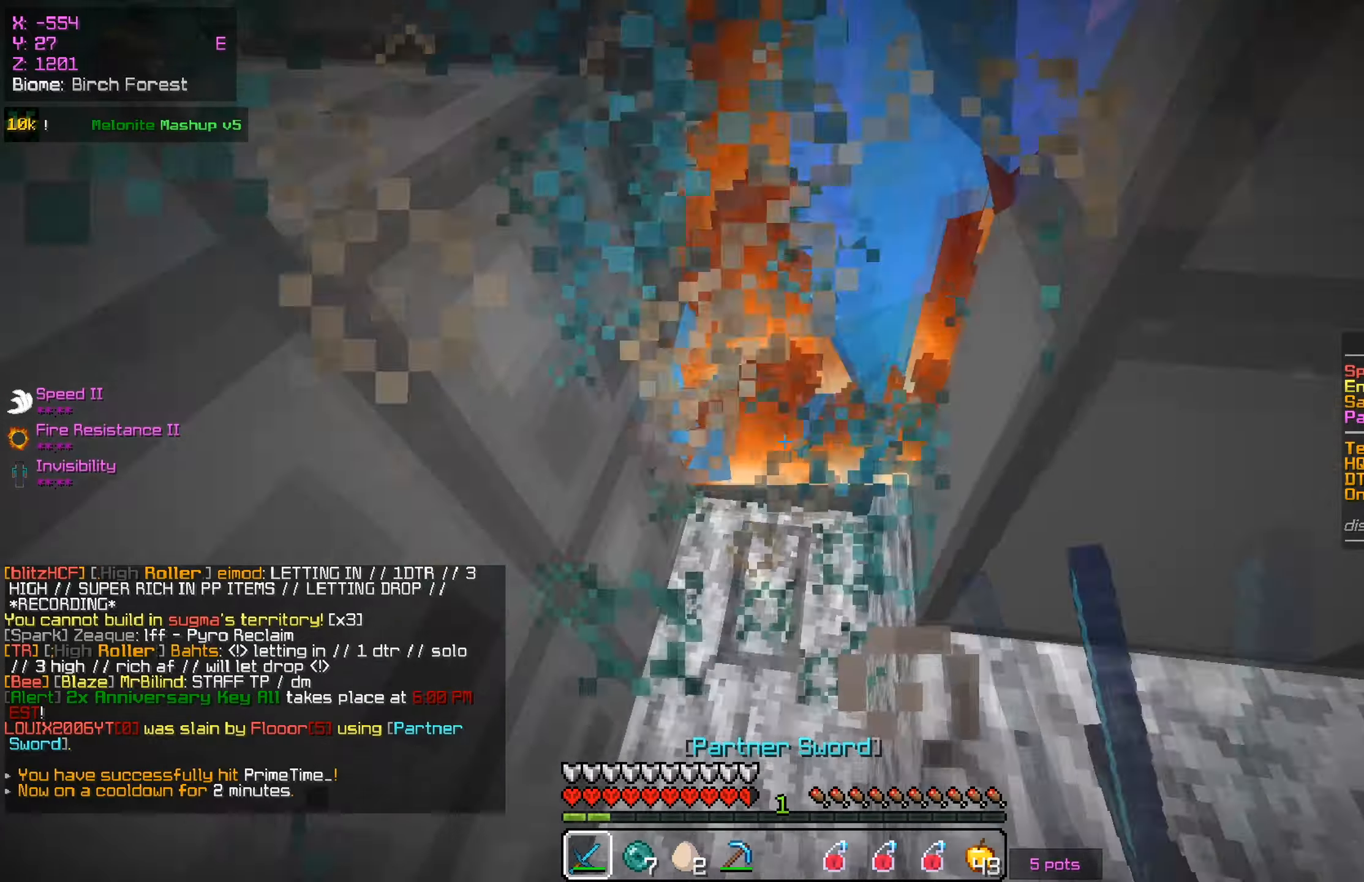
{"keys": [], "mouse": ["left"], "events": [[17, "d", "up"], [51, "mouse_right", "down"], [84, "mouse_right", "up"], [84, "s", "down"], [217, "mouse_right", "down"], [284, "s", "up"], [317, "mouse_right", "up"], [434, "mouse_right", "down"], [484, "mouse_right", "up"]]}
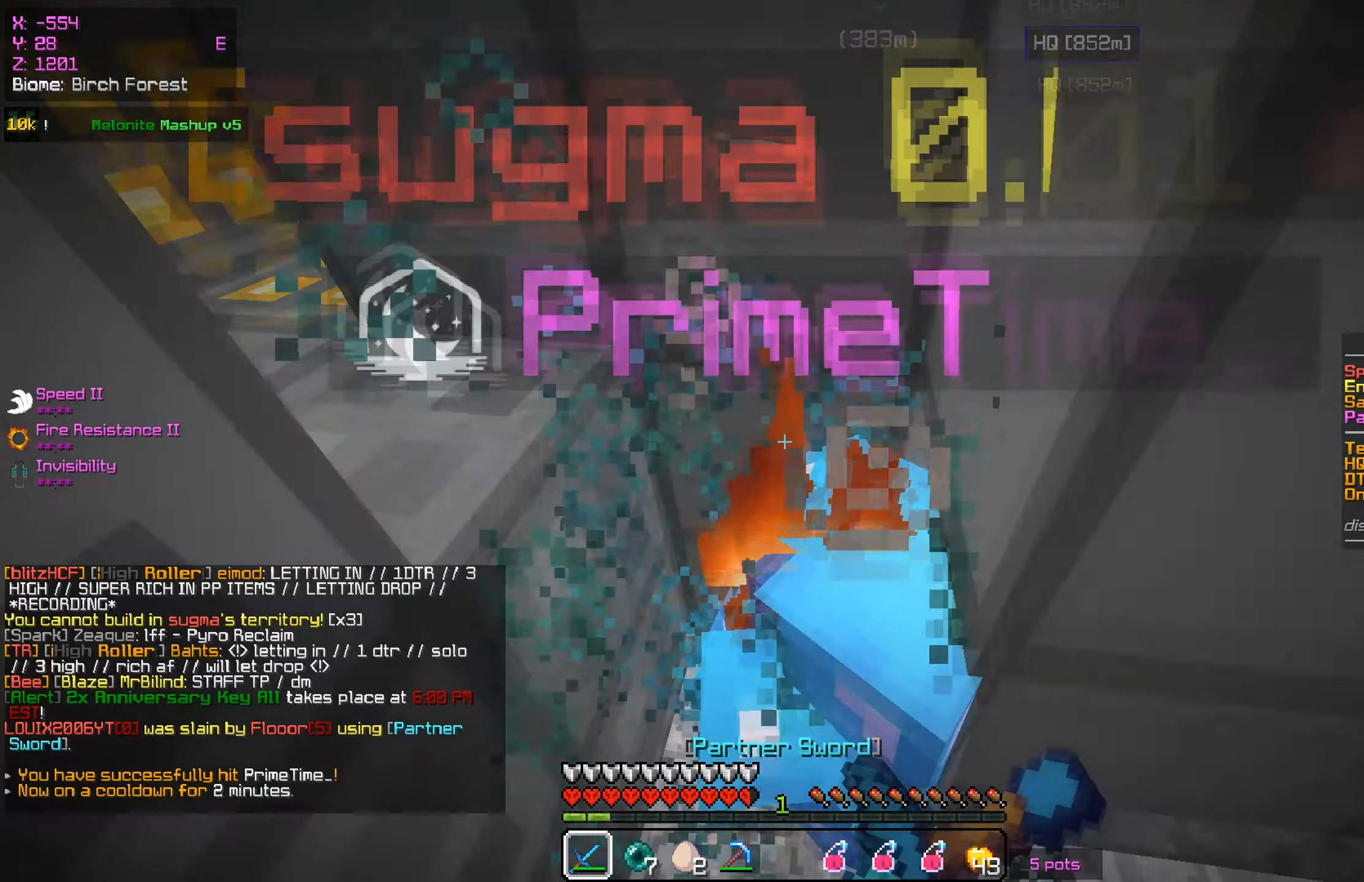
{"keys": [], "mouse": ["left"], "events": [[150, "mouse_right", "down"], [183, "mouse_right", "up"], [384, "mouse_right", "down"], [417, "mouse_right", "up"]]}
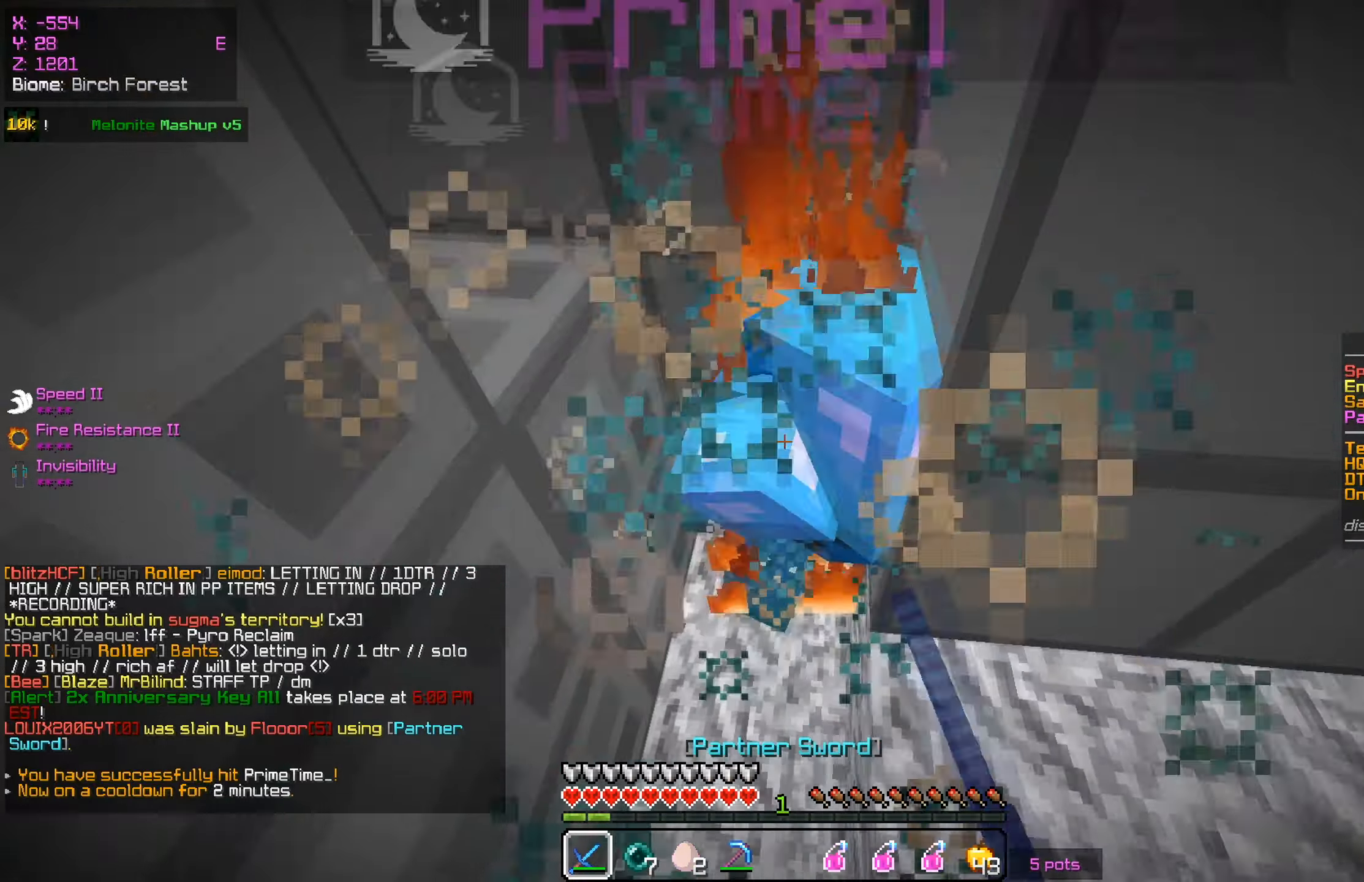
{"keys": [], "mouse": ["left"], "events": [[84, "mouse_right", "down"], [167, "mouse_right", "up"], [301, "mouse_right", "down"], [367, "mouse_right", "up"]]}
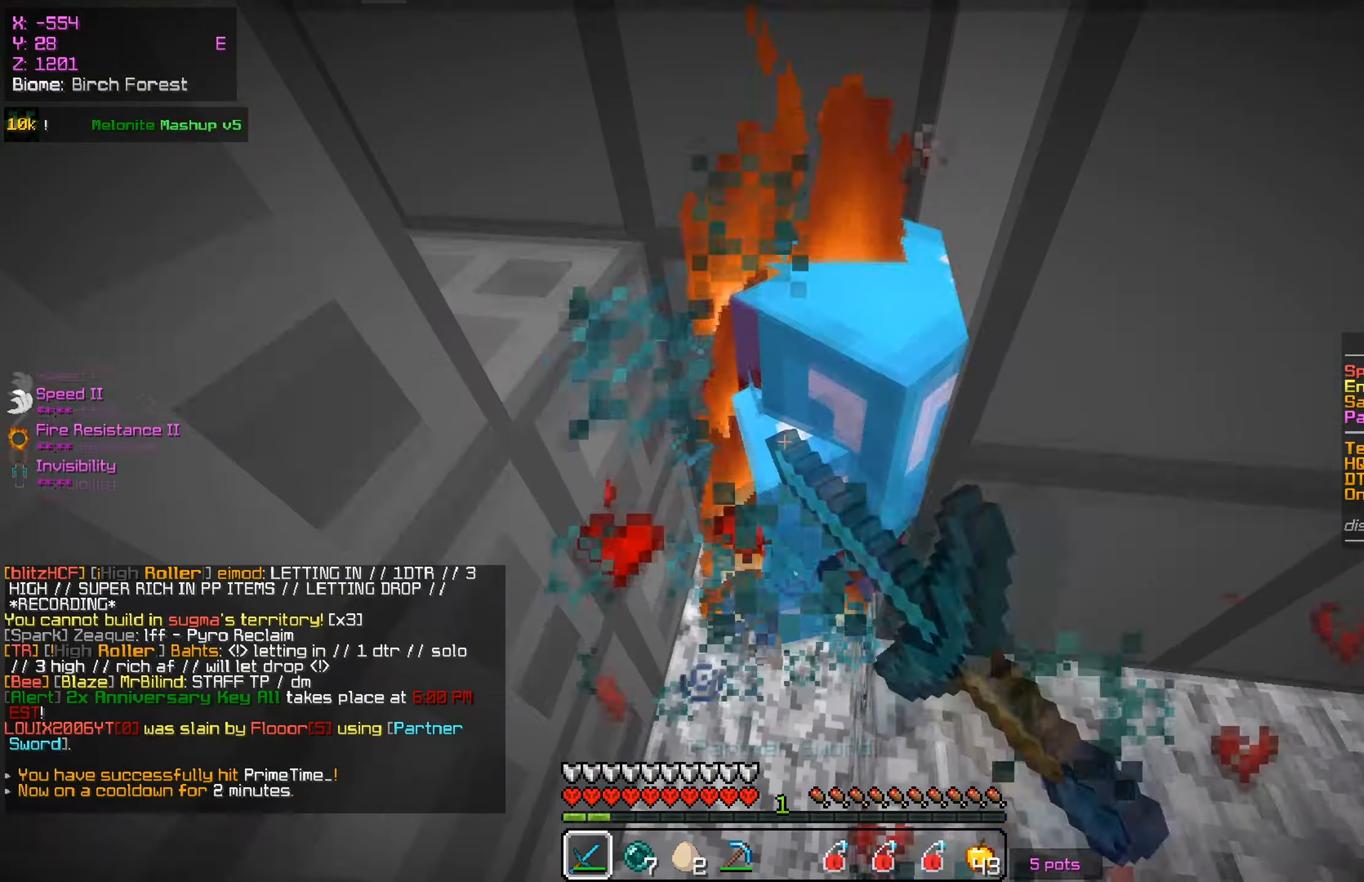
{"keys": [], "mouse": ["left"], "events": [[17, "mouse_right", "down"], [100, "mouse_right", "up"], [234, "mouse_right", "down"], [267, "mouse_right", "up"], [434, "mouse_right", "down"], [484, "mouse_right", "up"]]}
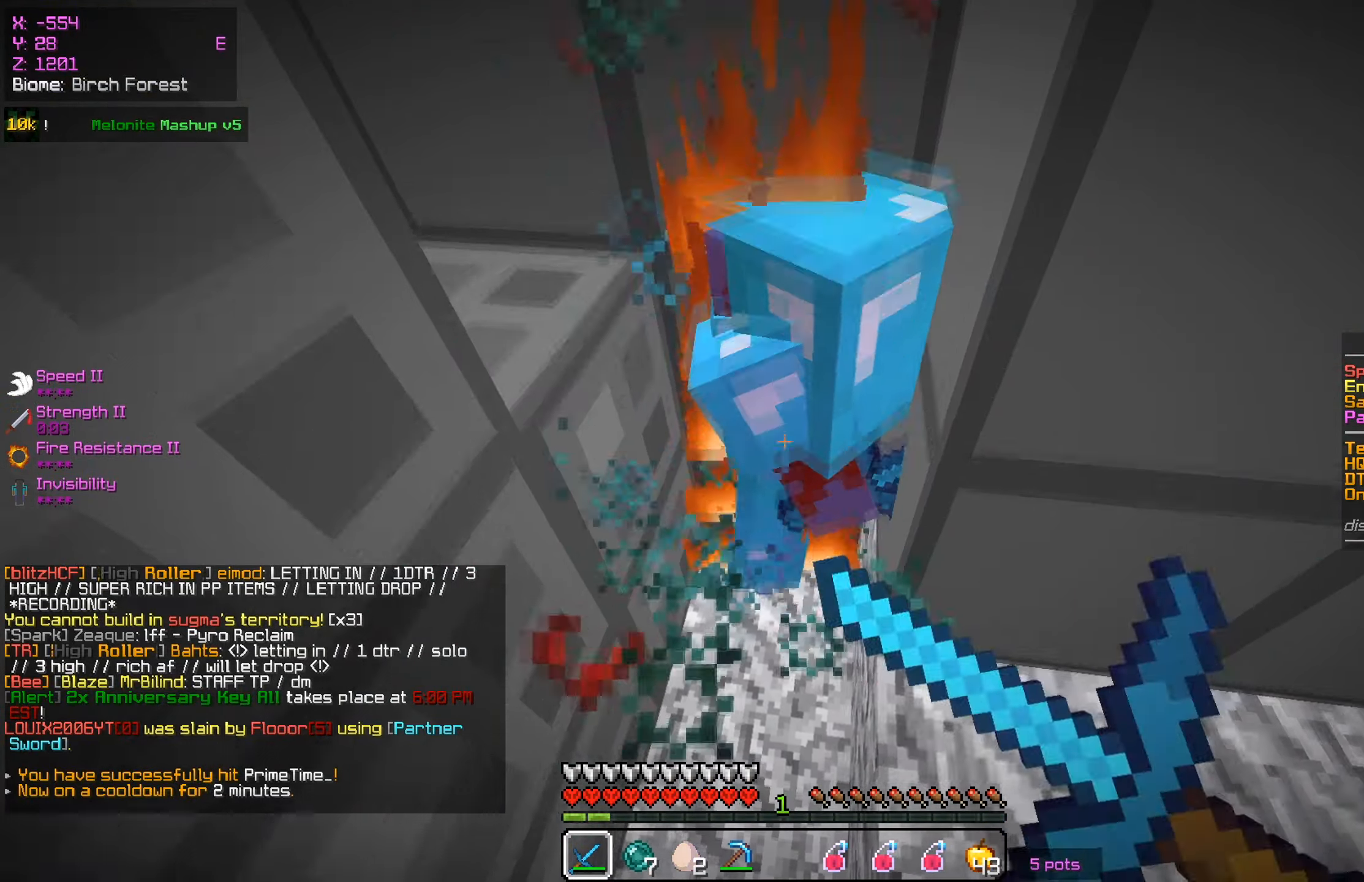
{"keys": [], "mouse": ["left"], "events": [[151, "mouse_right", "down"], [217, "mouse_right", "up"], [367, "mouse_right", "down"], [468, "mouse_right", "up"]]}
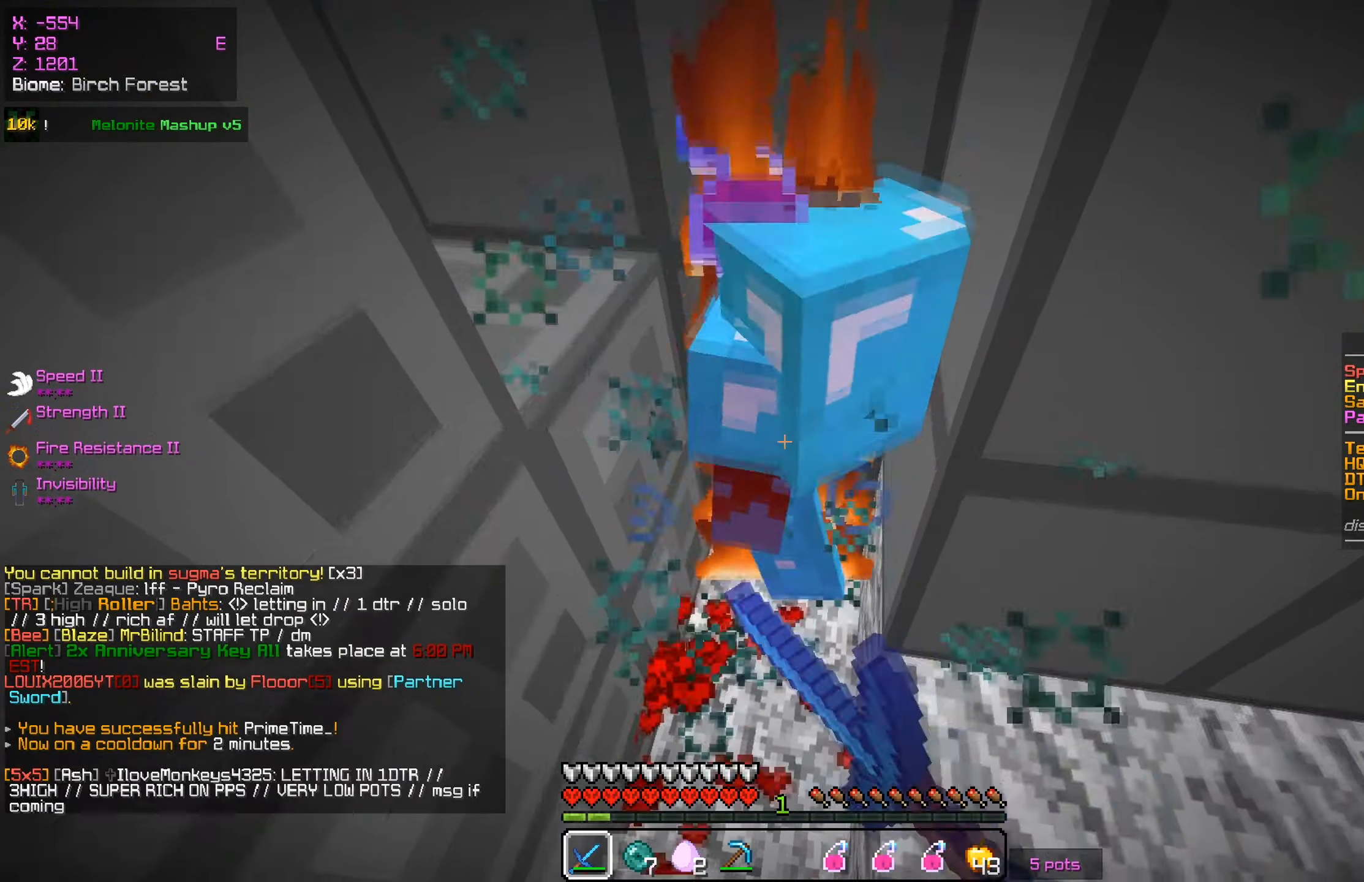
{"keys": [], "mouse": [], "events": [[100, "mouse_right", "down"], [183, "mouse_right", "up"], [334, "mouse_right", "down"], [384, "mouse_right", "up"], [500, "mouse_left", "up"]]}
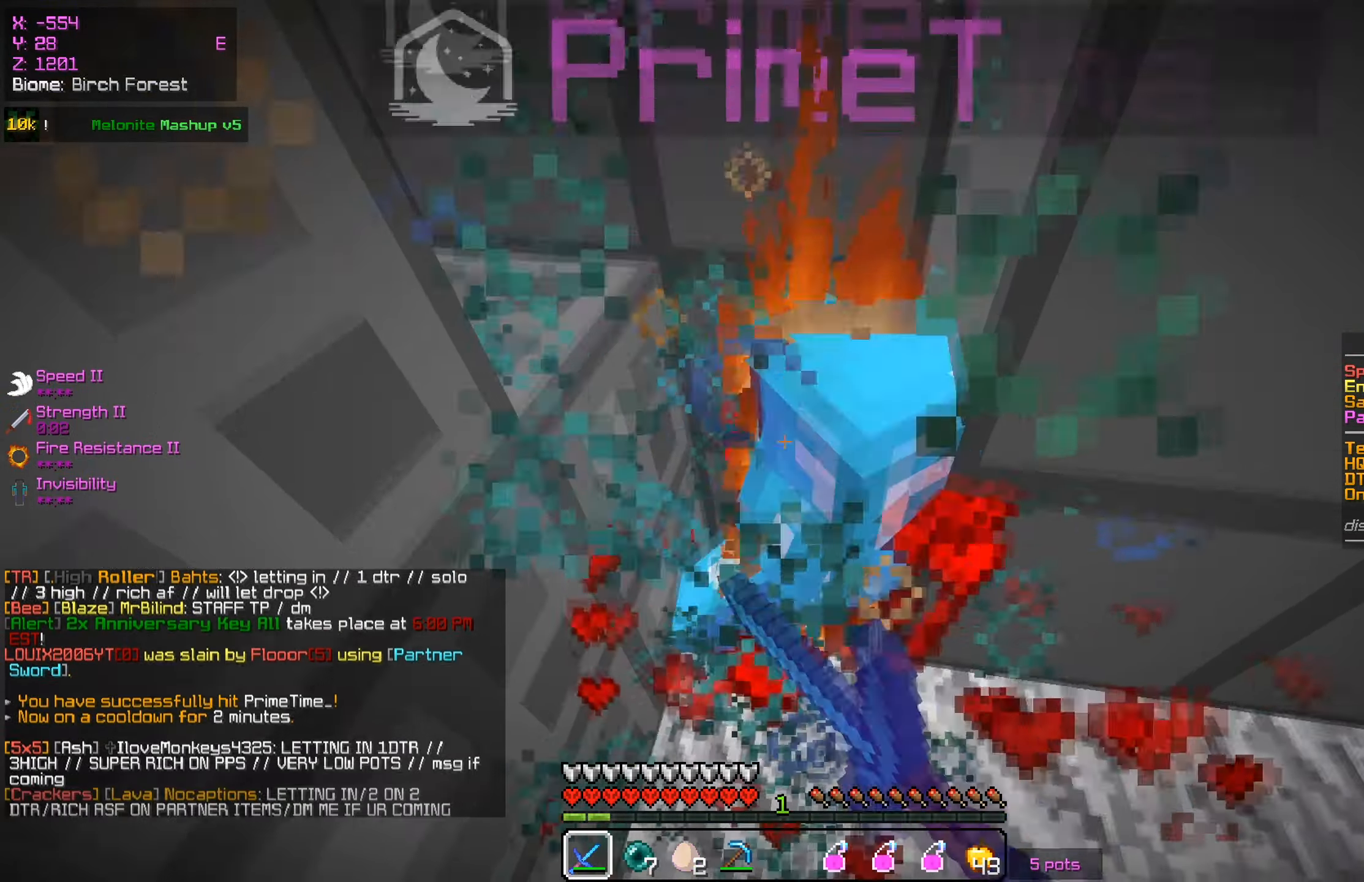
{"keys": [], "mouse": ["left"], "events": [[67, "mouse_left", "down"], [67, "mouse_right", "down"], [117, "mouse_right", "up"], [284, "mouse_right", "down"], [334, "mouse_right", "up"]]}
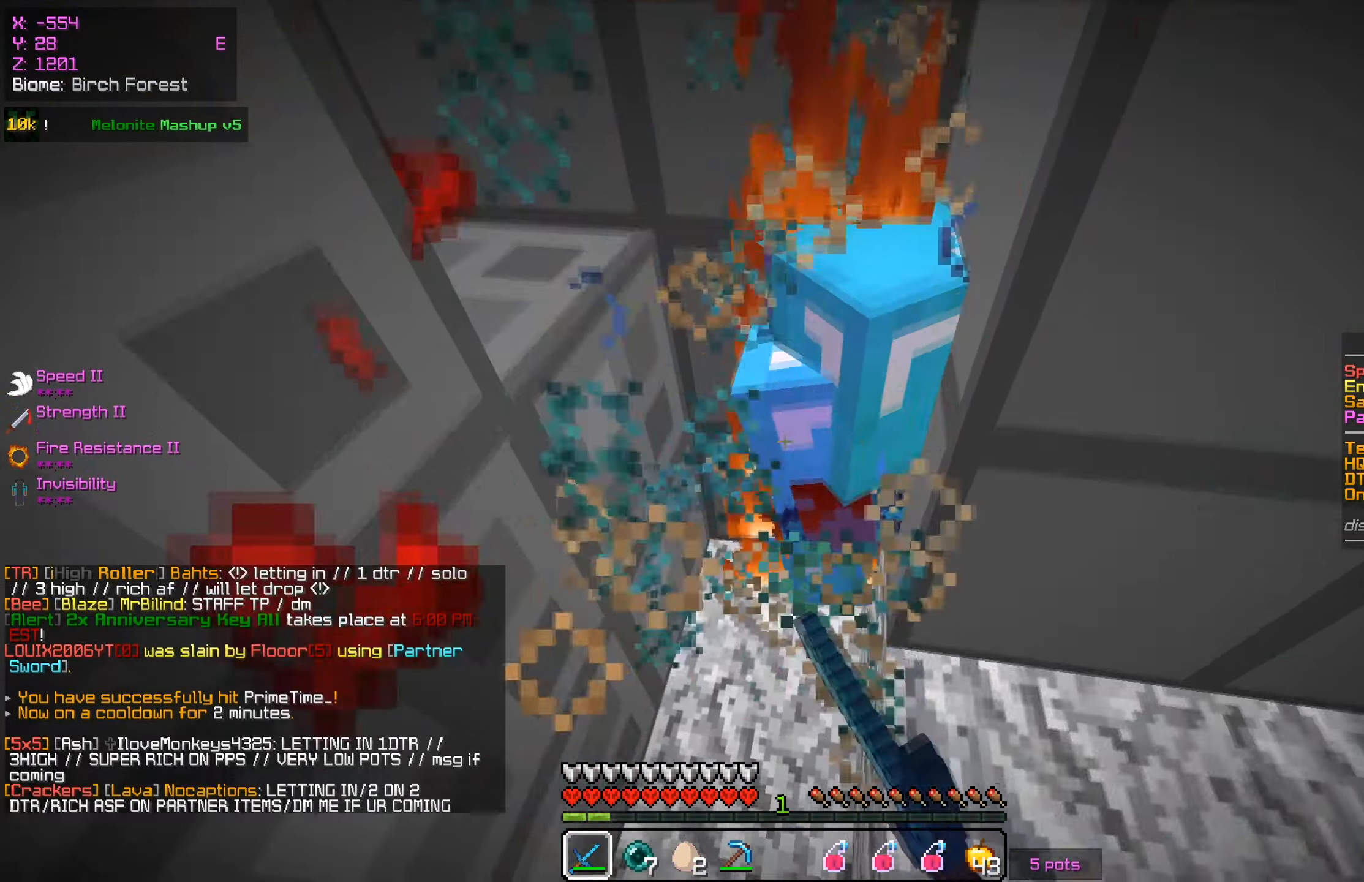
{"keys": [], "mouse": ["left"], "events": [[17, "mouse_right", "down"], [50, "mouse_right", "up"], [200, "mouse_right", "down"], [250, "mouse_right", "up"], [384, "mouse_right", "down"], [434, "mouse_right", "up"]]}
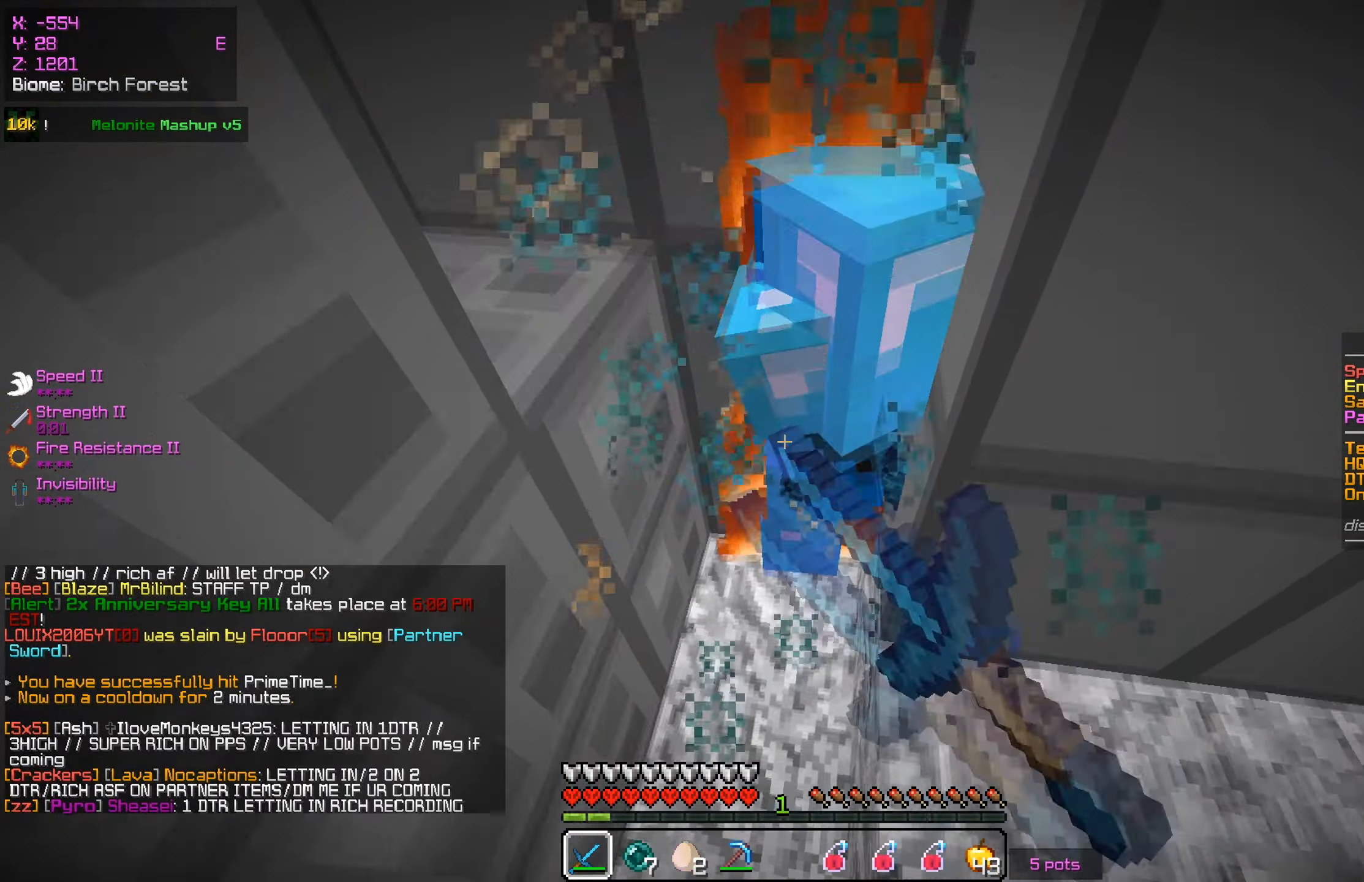
{"keys": [], "mouse": ["left", "right"], "events": [[84, "mouse_right", "down"], [134, "mouse_right", "up"], [301, "mouse_right", "down"], [334, "mouse_right", "up"], [501, "mouse_right", "down"]]}
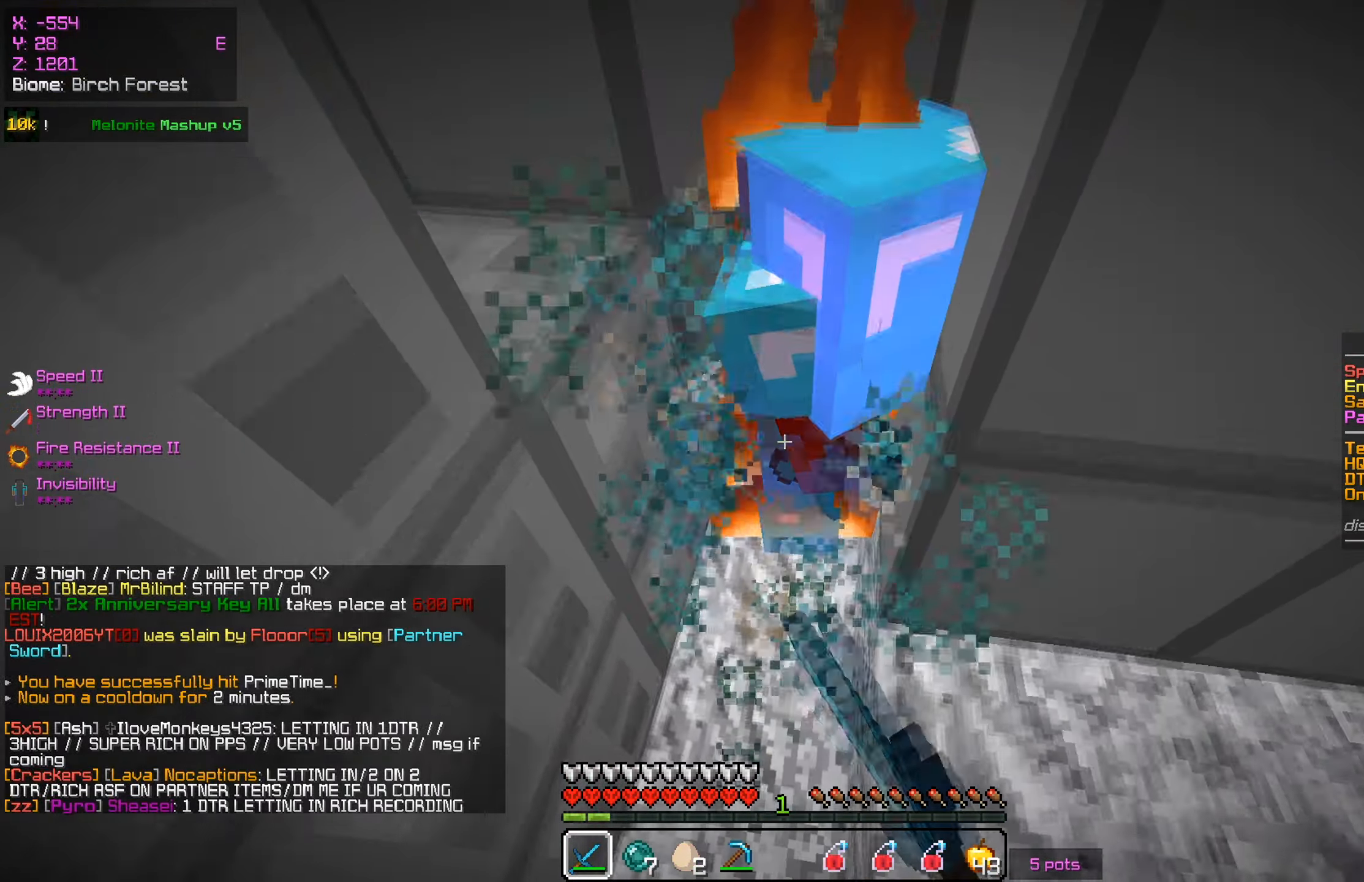
{"keys": [], "mouse": ["left"], "events": [[50, "mouse_right", "up"], [167, "mouse_left", "up"], [200, "mouse_right", "down"], [217, "mouse_left", "down"], [250, "mouse_right", "up"], [417, "mouse_right", "down"], [450, "mouse_right", "up"]]}